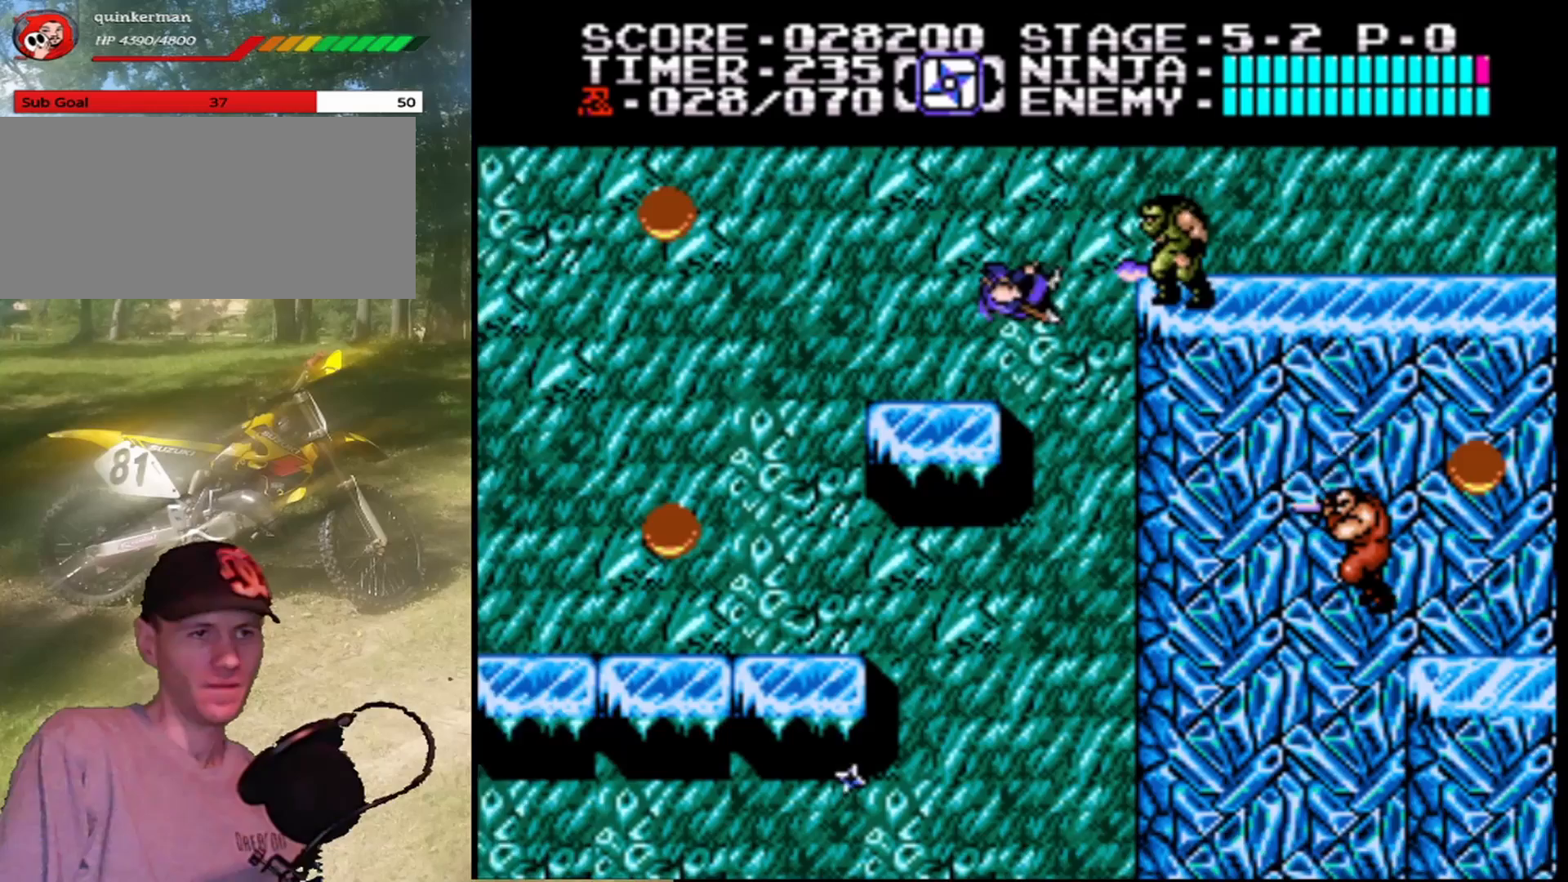
Gameplay with a controller (Nintendo layout); each line is a JSON object with the inputs held at the frame after it. "events" lists button and stick changes between this image and that frame as [ms after this image, input, new state], when the widget could be followed in between. Not read: L1 L3 R1 R3.
{"buttons": ["DPAD_RIGHT"], "events": [[67, "B", "down"], [267, "B", "up"], [300, "A", "up"]]}
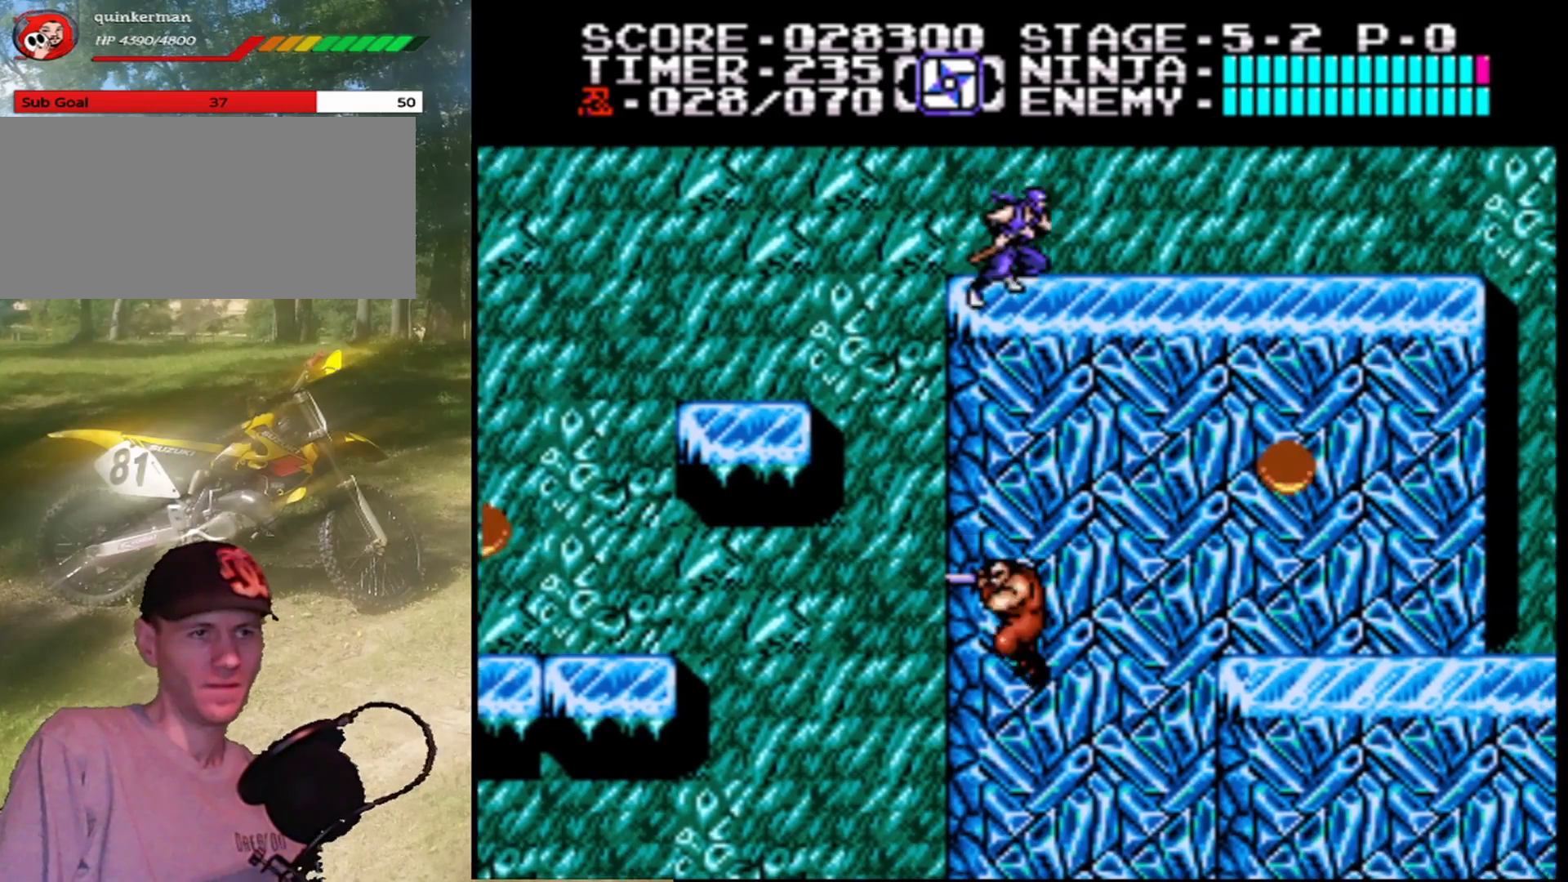
{"buttons": ["DPAD_RIGHT"], "events": []}
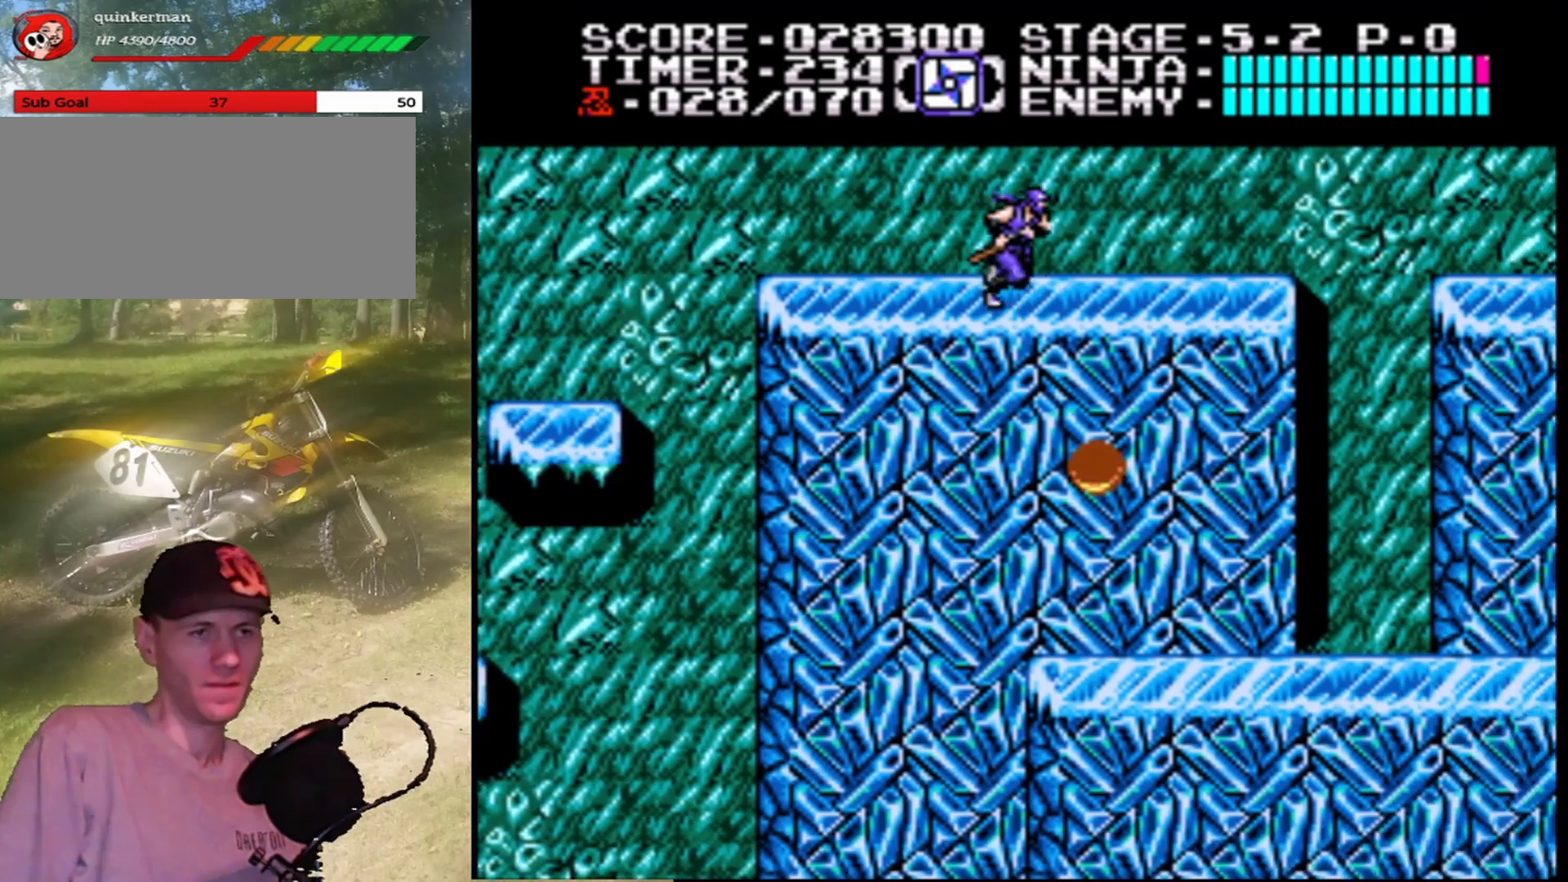
{"buttons": ["DPAD_RIGHT"], "events": []}
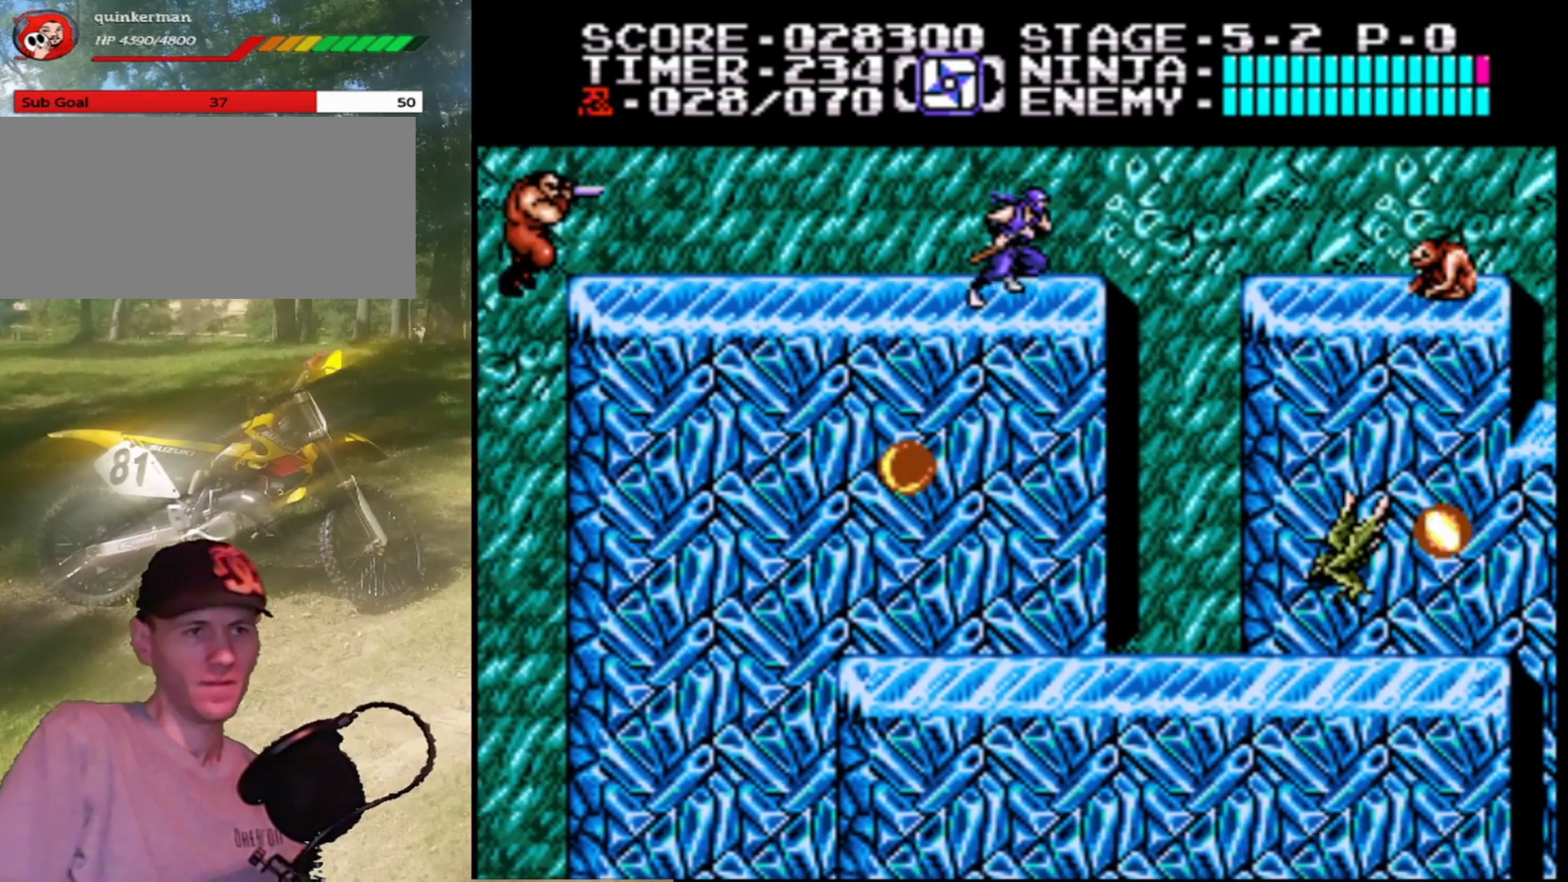
{"buttons": ["DPAD_RIGHT"], "events": [[200, "B", "down"], [233, "A", "down"], [300, "B", "up"], [433, "A", "up"]]}
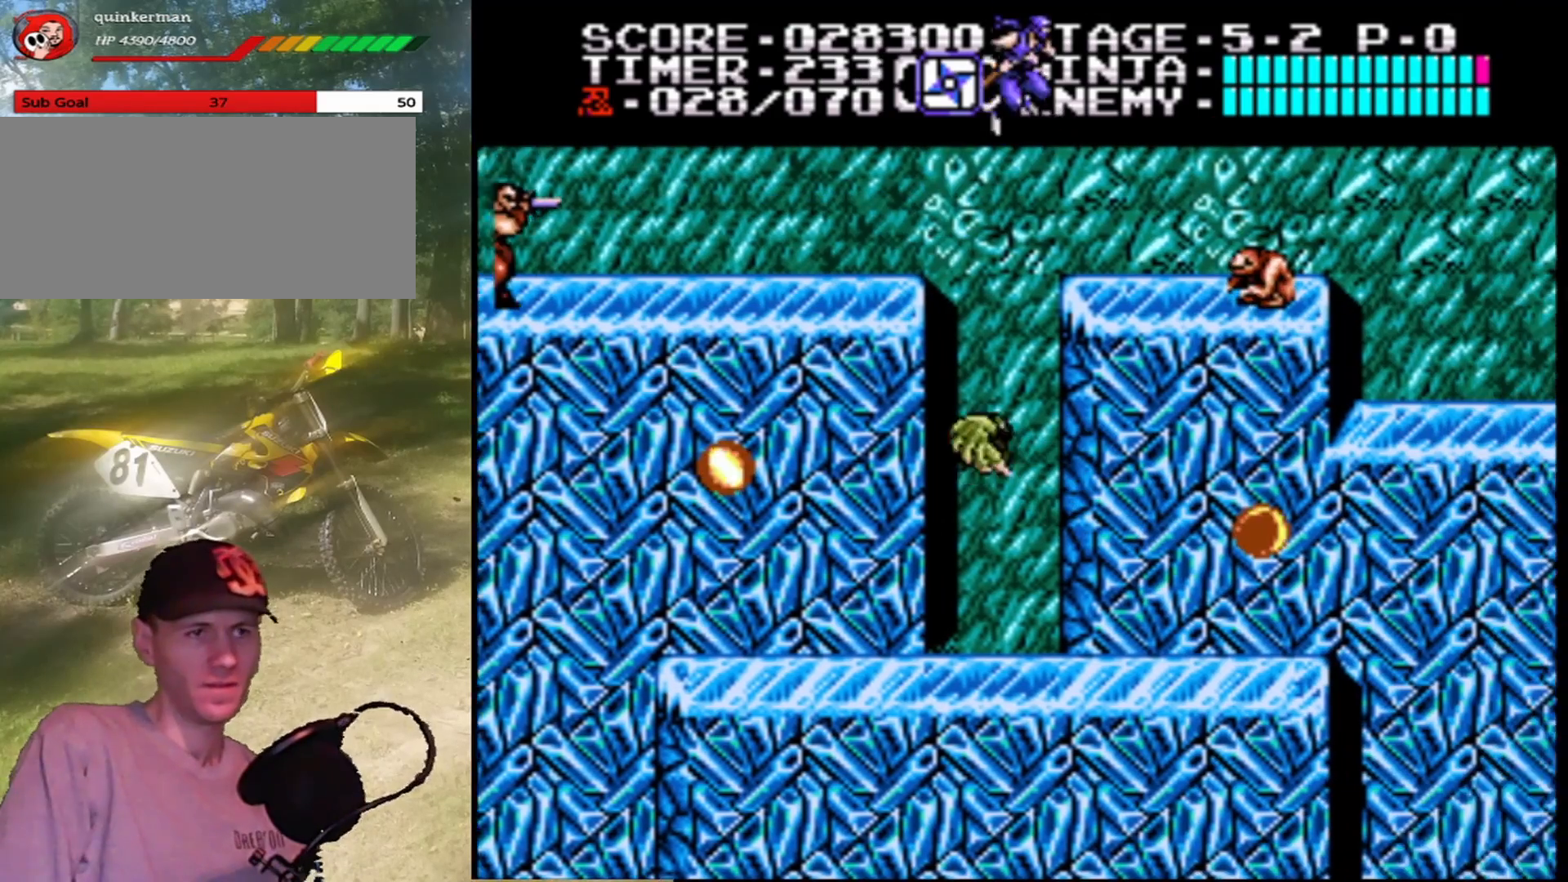
{"buttons": ["B", "DPAD_DOWN"], "events": [[233, "DPAD_RIGHT", "up"], [333, "DPAD_DOWN", "down"], [500, "B", "down"]]}
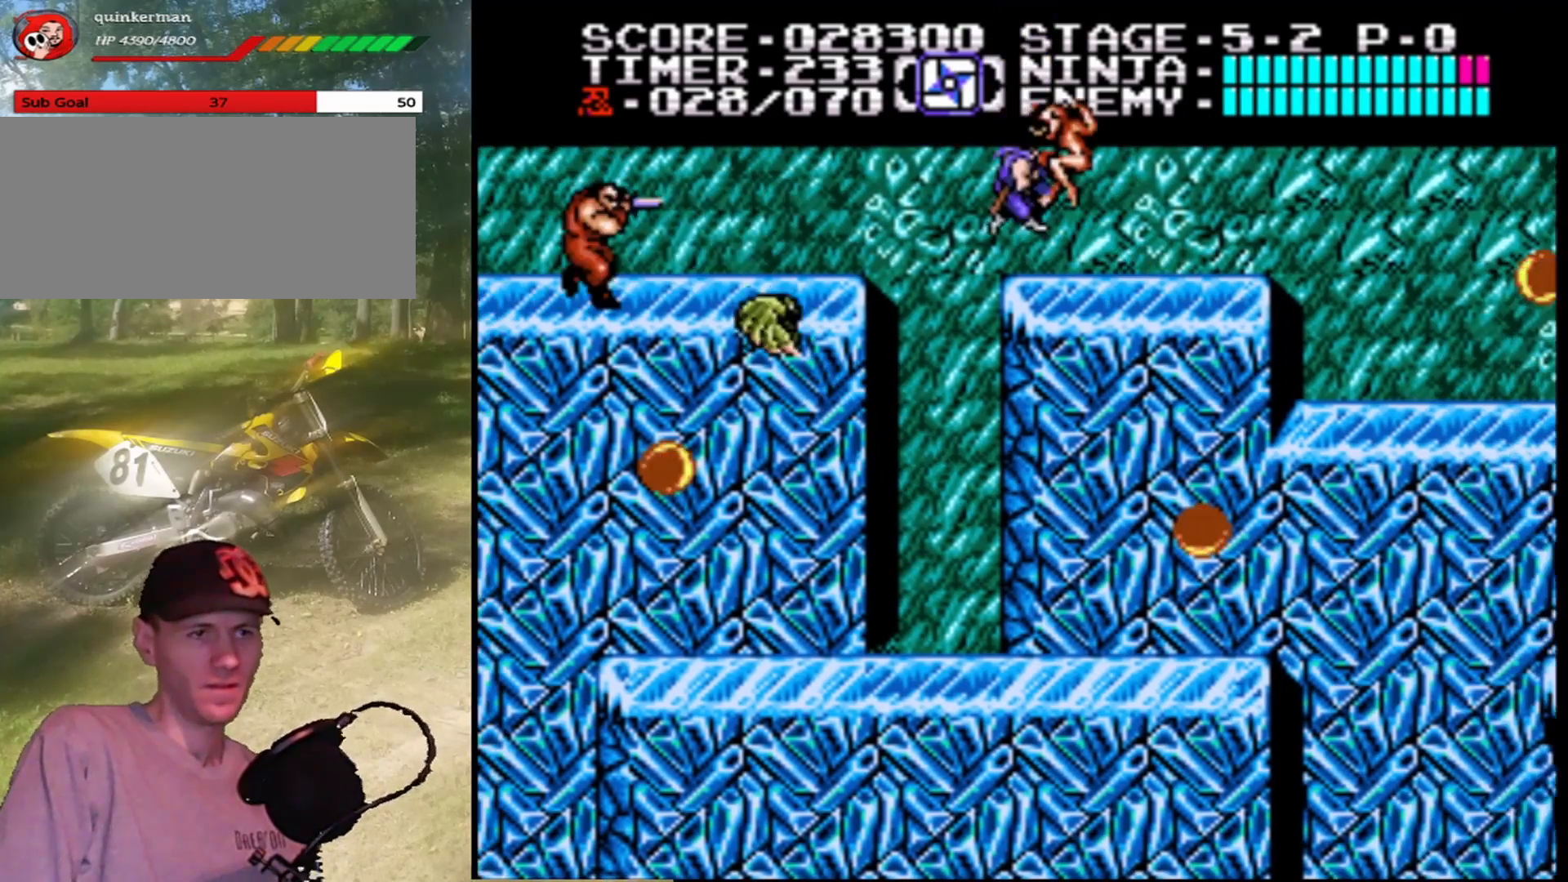
{"buttons": ["DPAD_RIGHT"], "events": [[100, "DPAD_RIGHT", "down"], [133, "DPAD_DOWN", "up"], [200, "B", "up"], [400, "DPAD_RIGHT", "up"], [433, "DPAD_RIGHT", "down"]]}
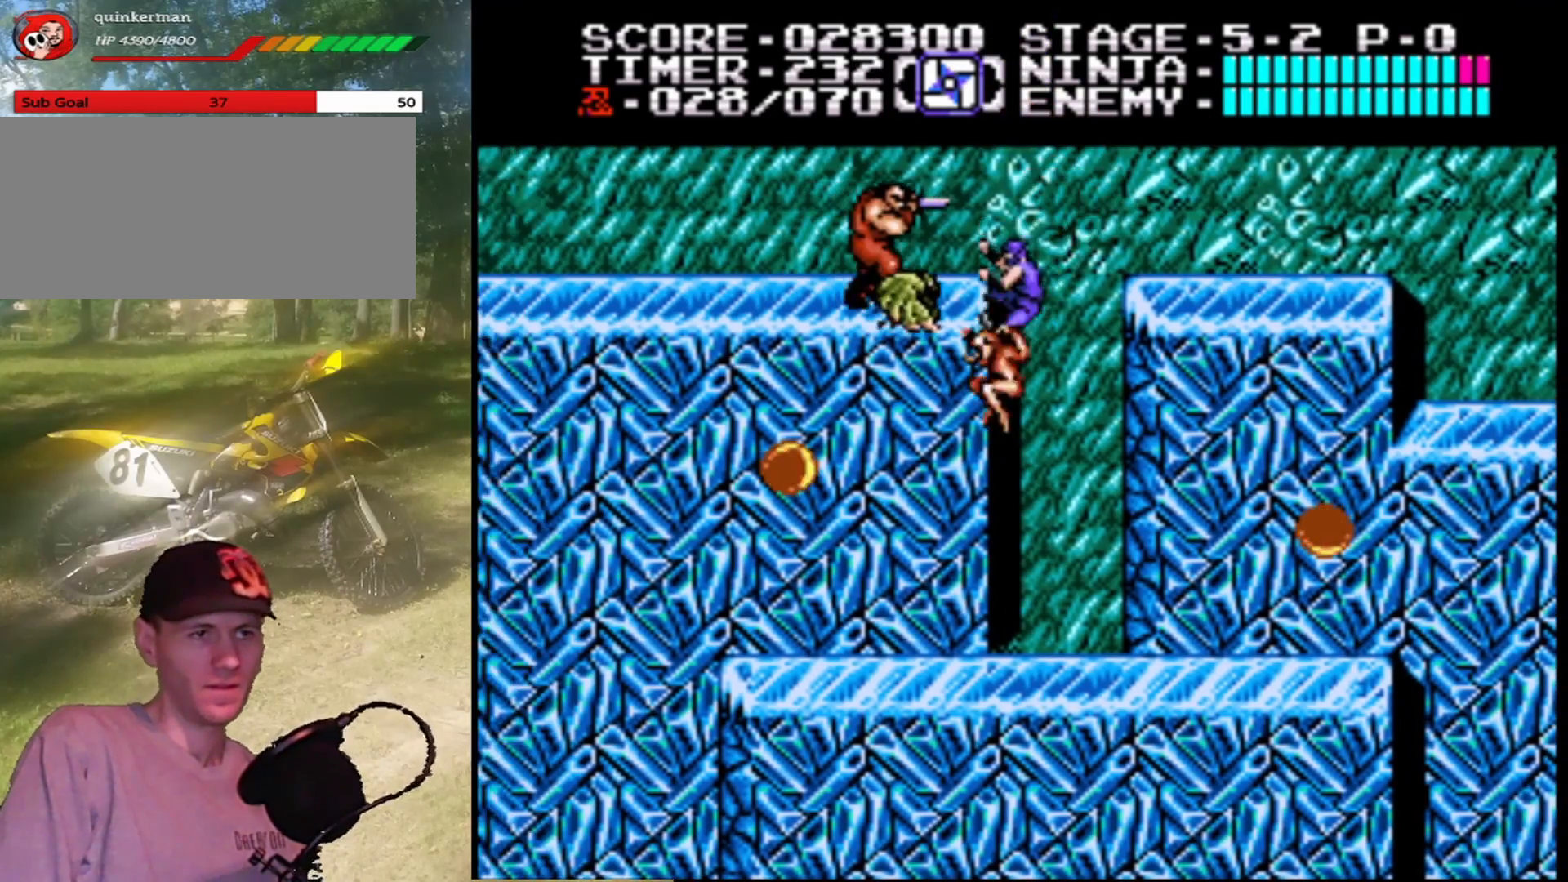
{"buttons": ["DPAD_UP", "DPAD_RIGHT"], "events": [[67, "A", "down"], [233, "DPAD_UP", "down"], [333, "A", "up"]]}
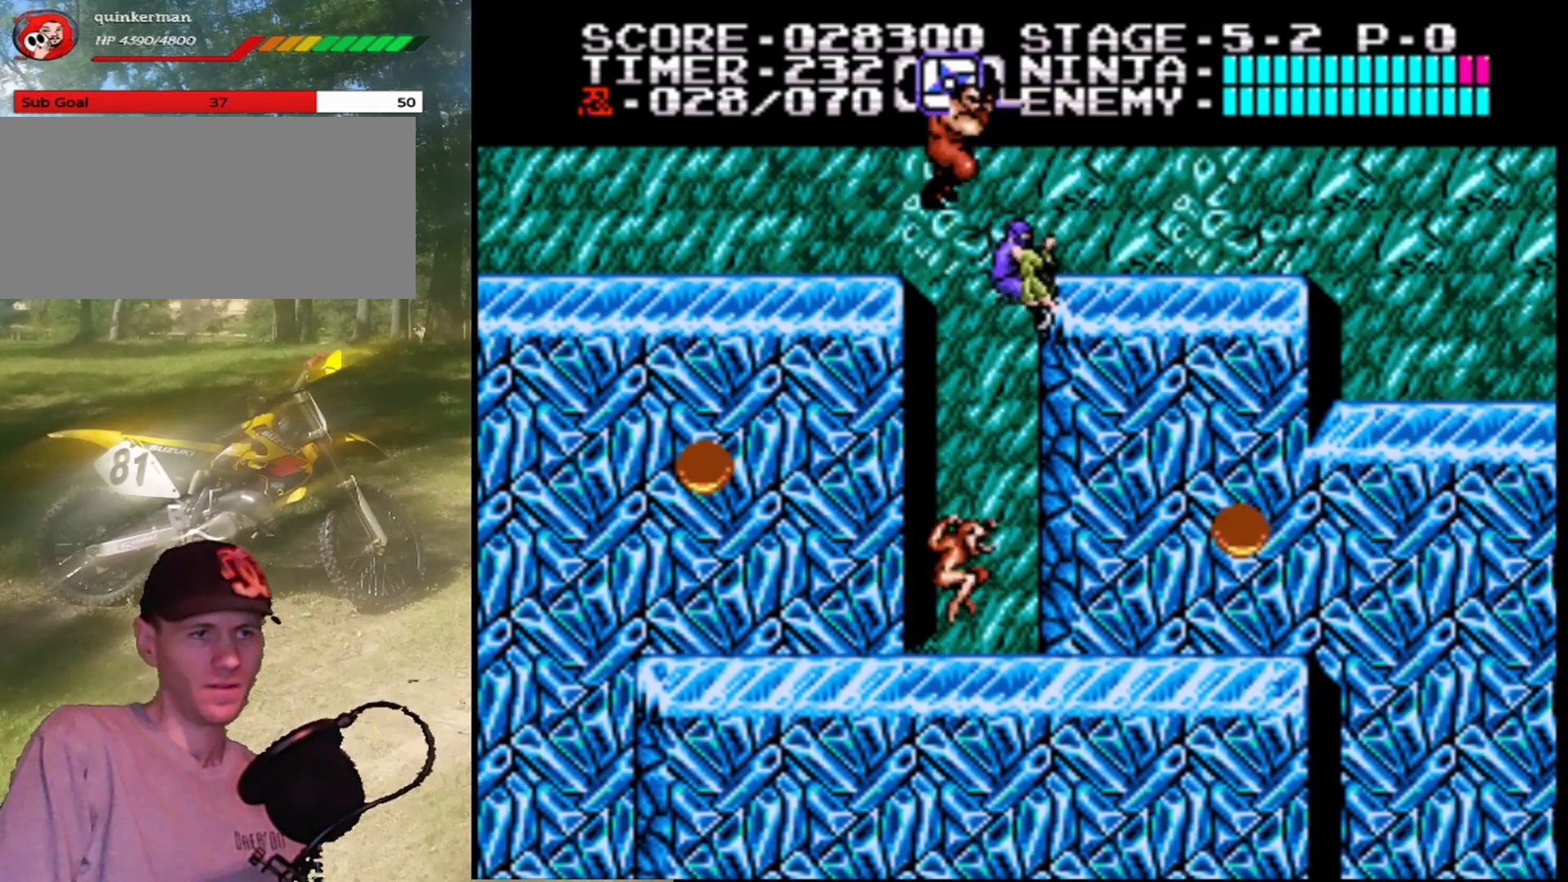
{"buttons": ["A", "DPAD_LEFT"], "events": [[167, "A", "down"], [367, "DPAD_UP", "up"], [400, "A", "up"], [433, "DPAD_RIGHT", "up"], [467, "DPAD_LEFT", "down"], [500, "A", "down"]]}
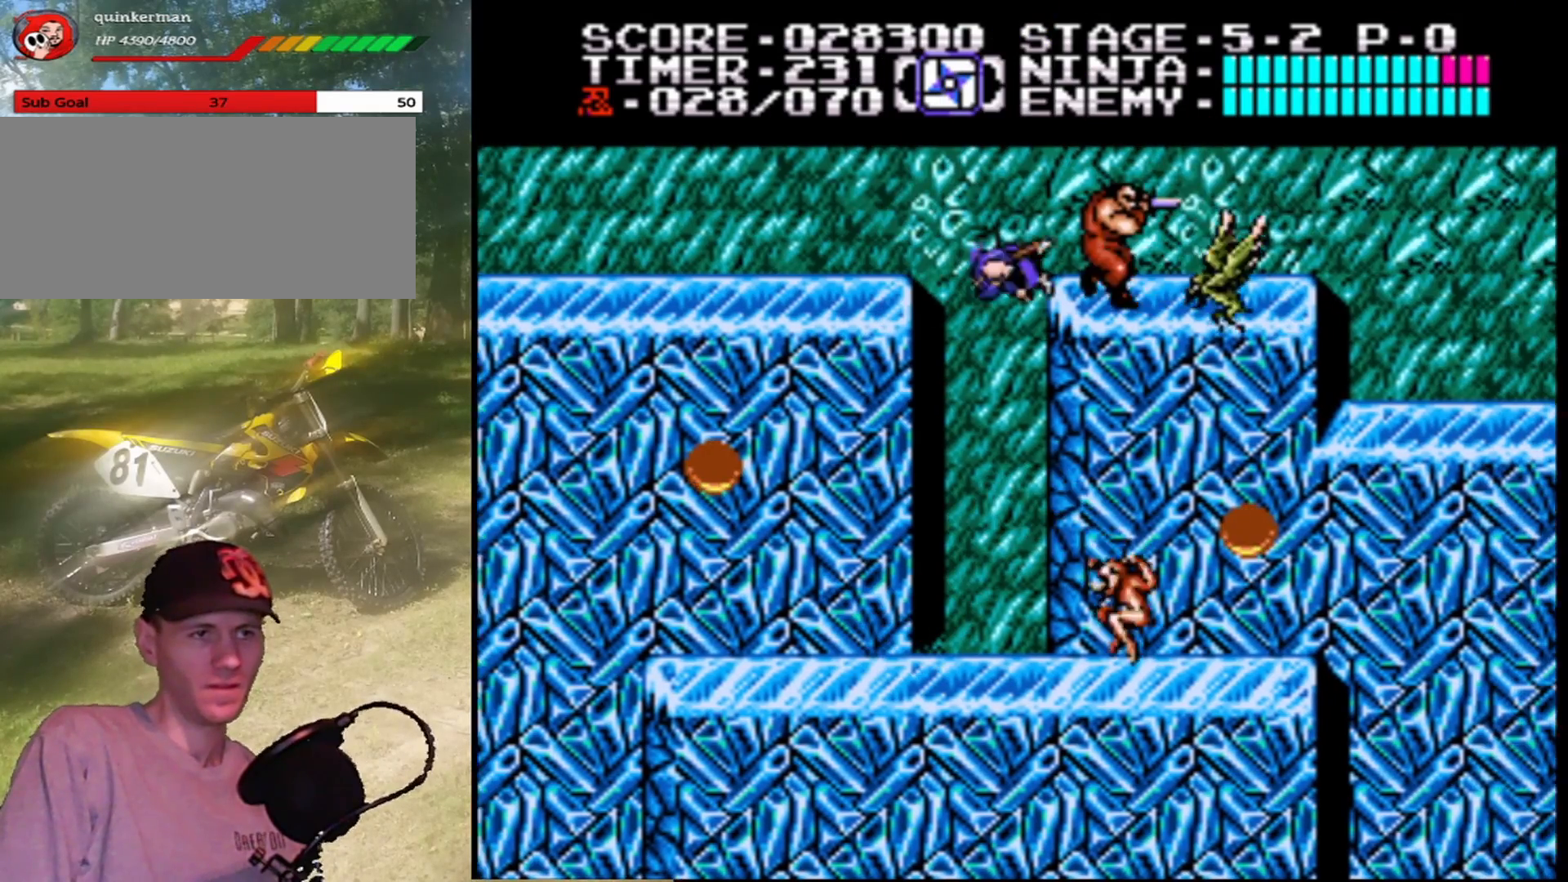
{"buttons": ["A", "DPAD_RIGHT"], "events": [[333, "A", "up"], [333, "DPAD_LEFT", "up"], [400, "DPAD_RIGHT", "down"], [433, "A", "down"]]}
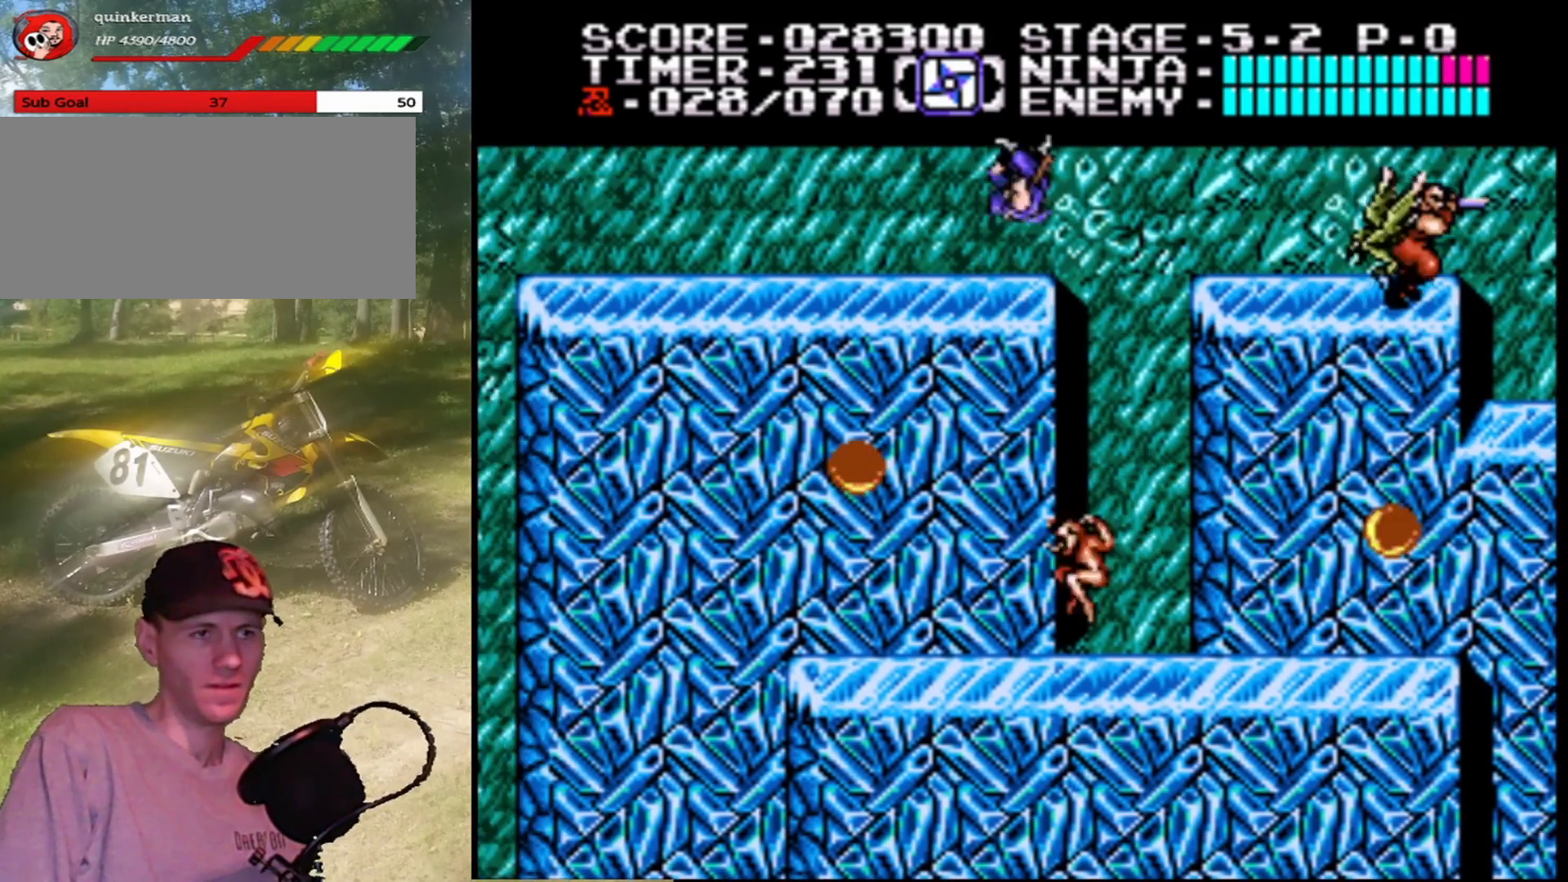
{"buttons": ["B", "DPAD_RIGHT"], "events": [[400, "A", "up"], [467, "B", "down"]]}
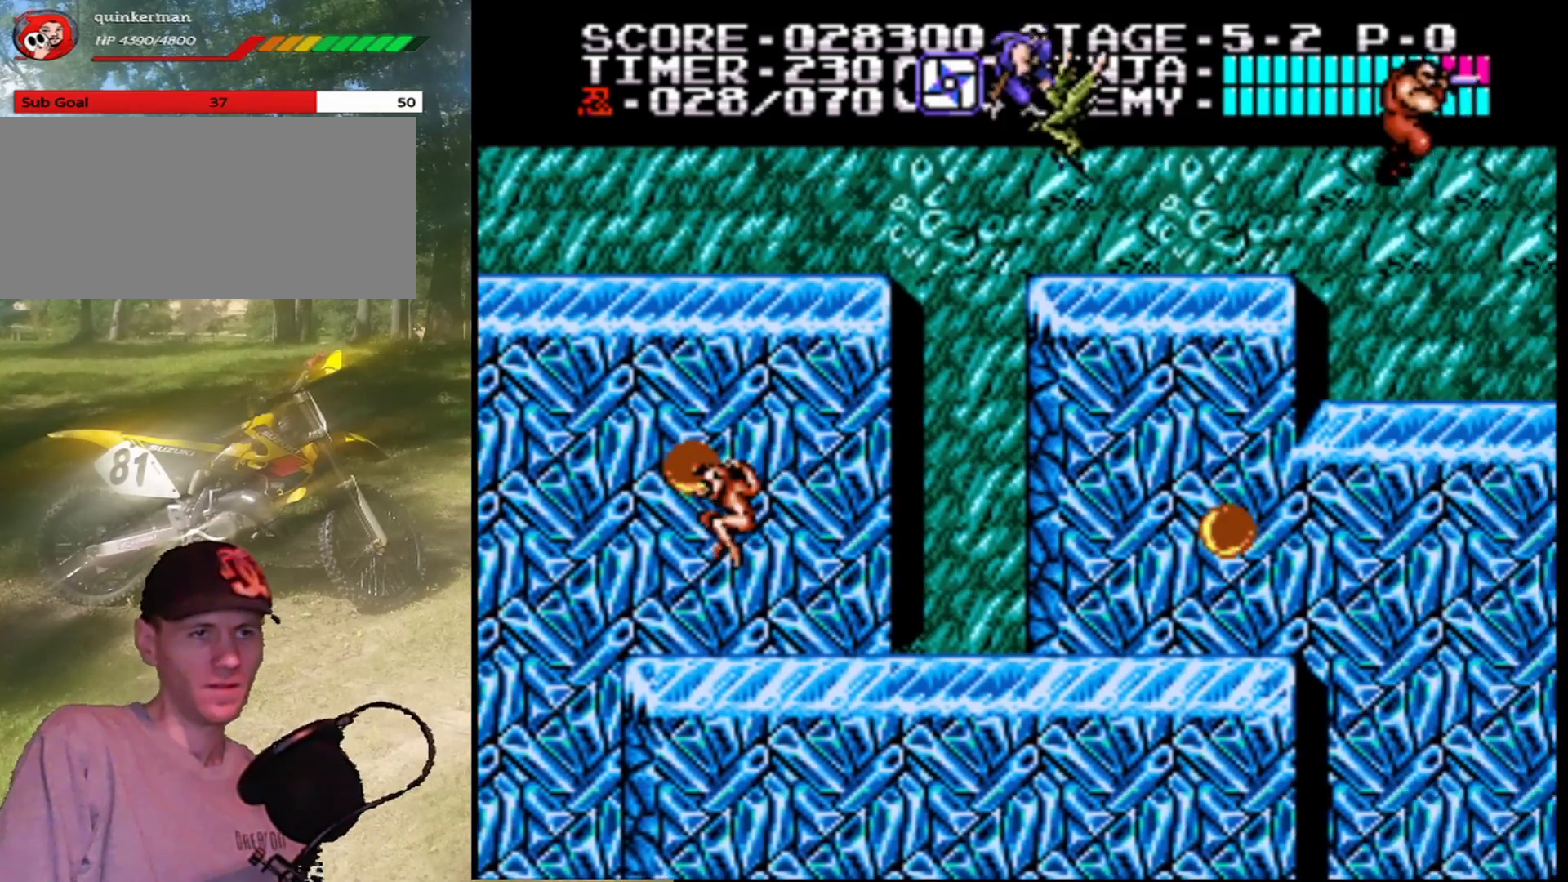
{"buttons": ["DPAD_RIGHT"], "events": [[167, "B", "up"], [400, "DPAD_RIGHT", "up"], [467, "DPAD_RIGHT", "down"]]}
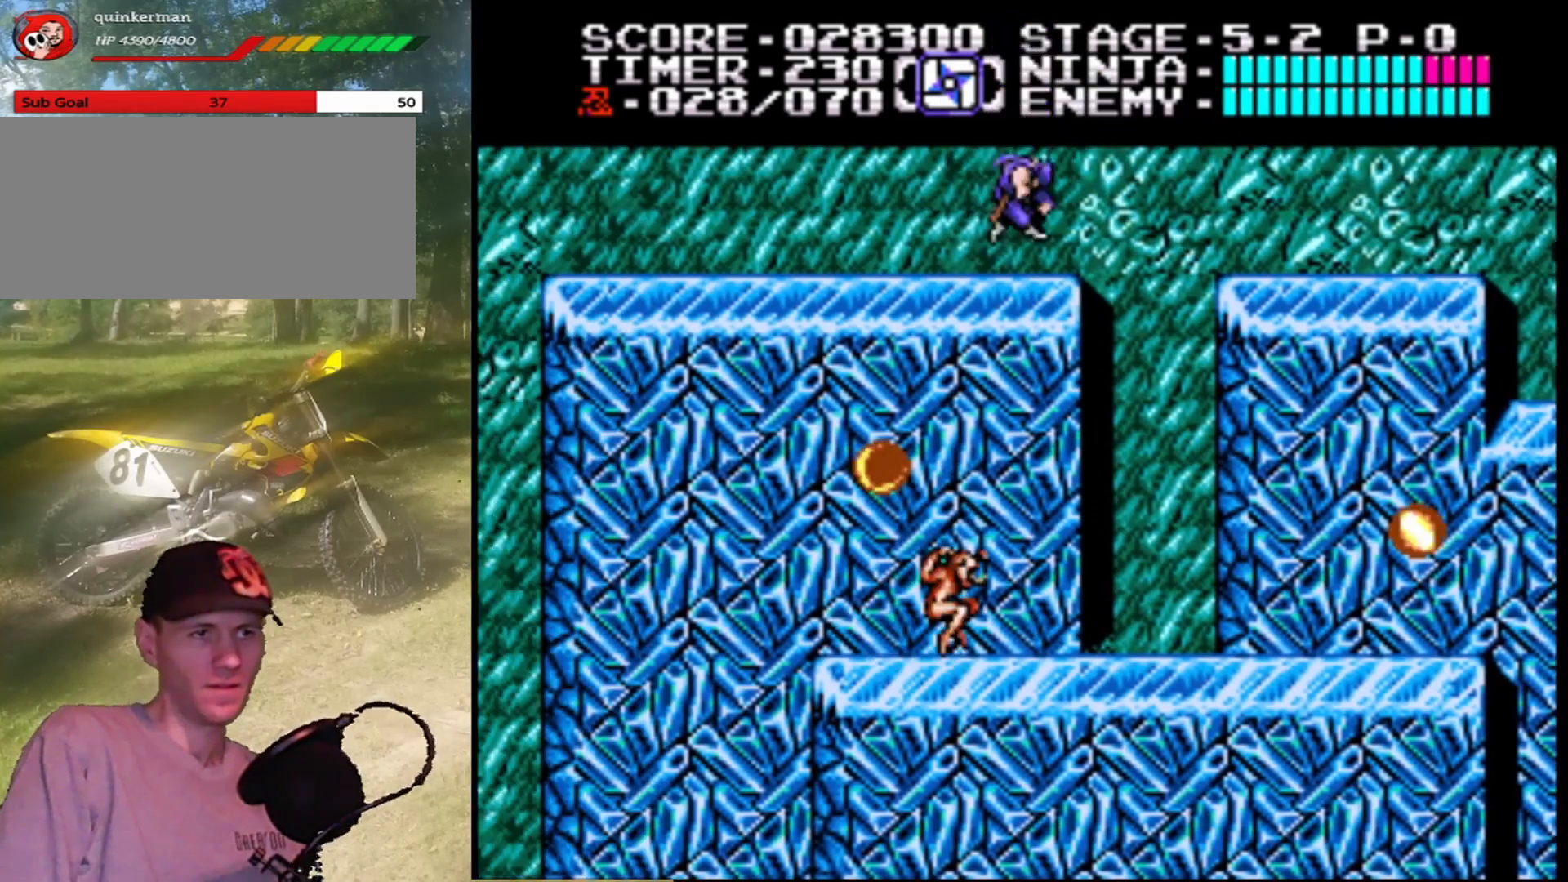
{"buttons": ["A", "DPAD_RIGHT"], "events": [[200, "A", "down"]]}
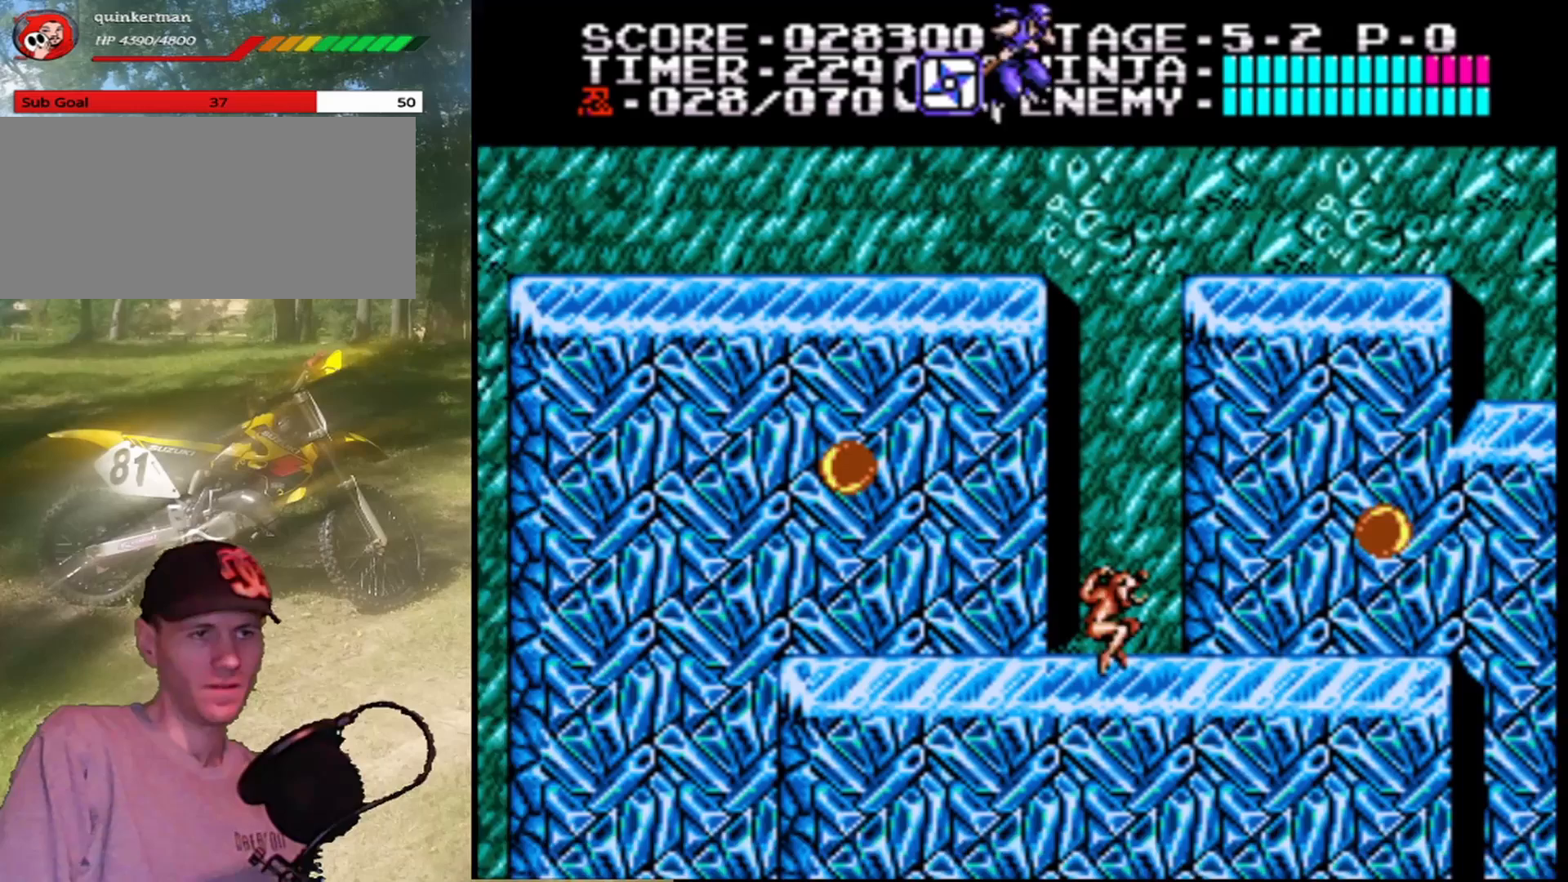
{"buttons": ["A", "DPAD_RIGHT"], "events": []}
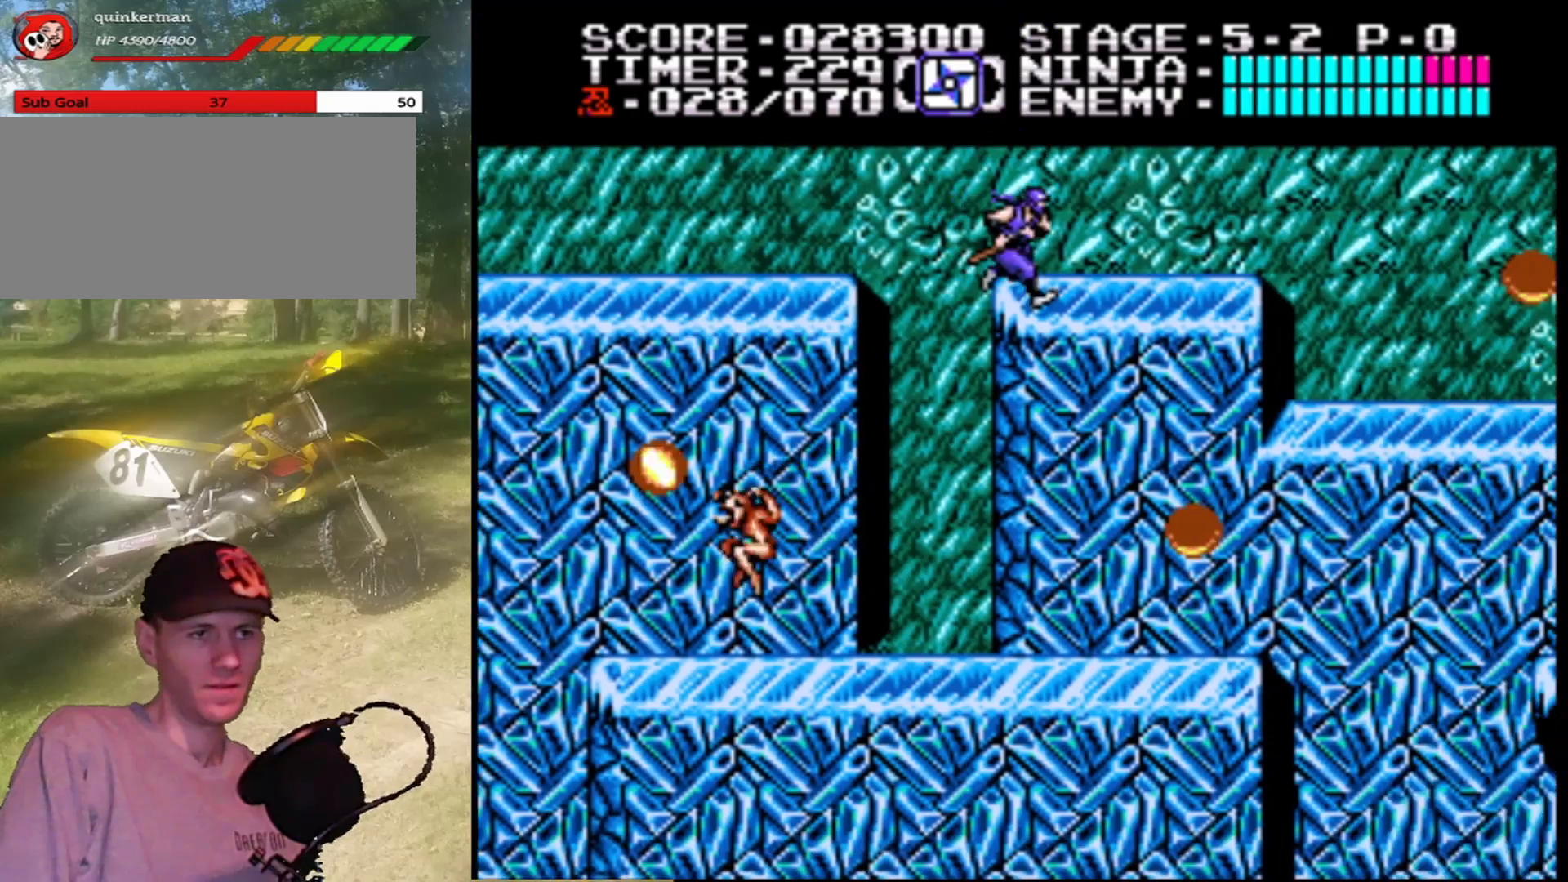
{"buttons": ["DPAD_RIGHT"], "events": [[33, "A", "up"], [233, "A", "down"], [333, "A", "up"]]}
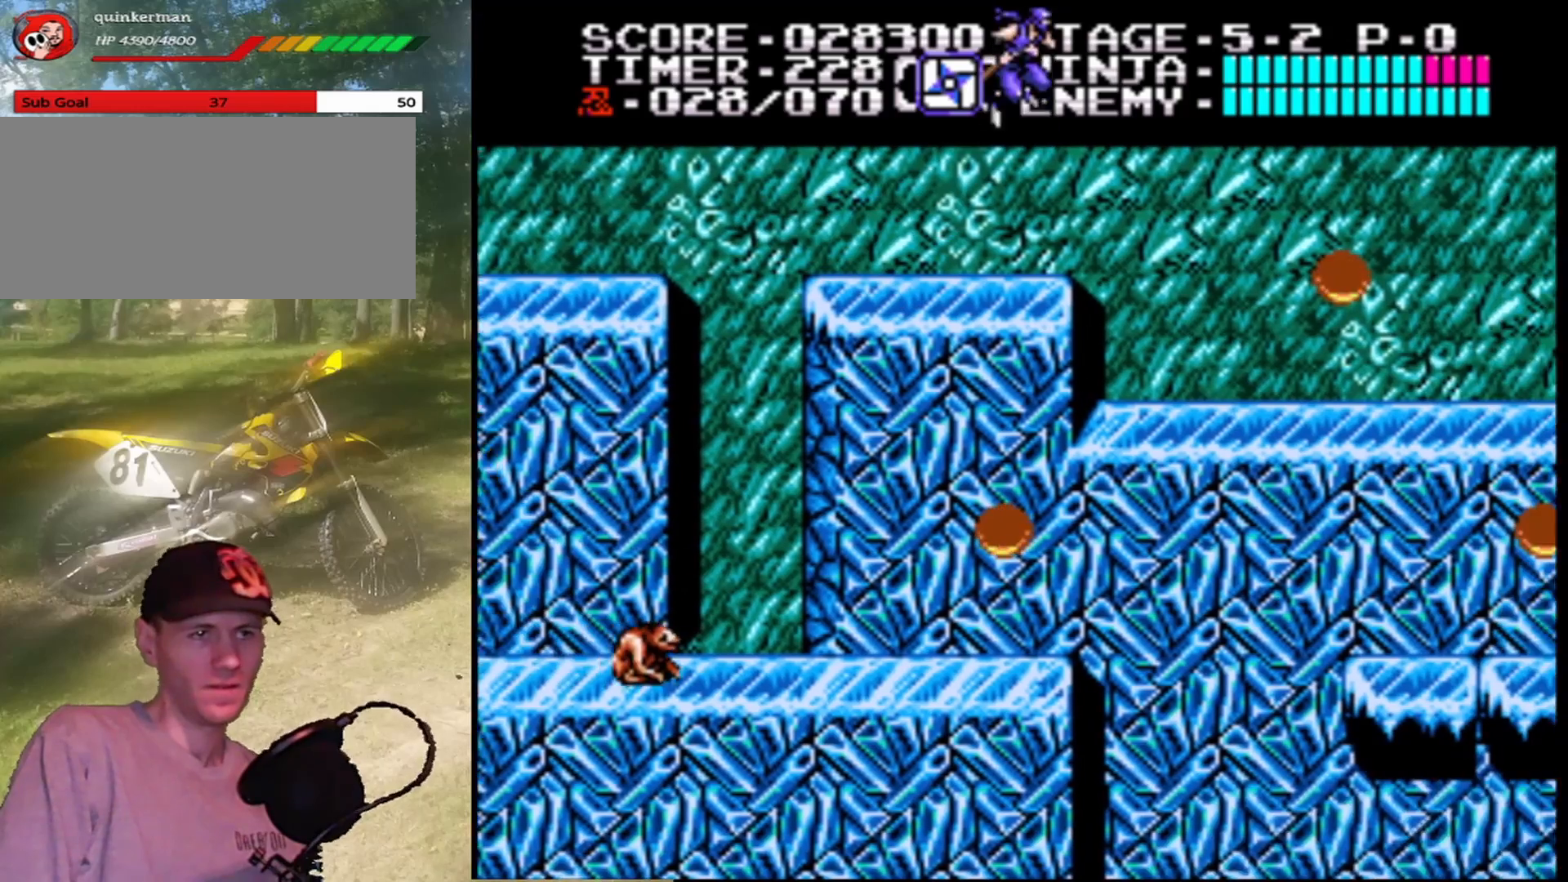
{"buttons": ["DPAD_RIGHT"], "events": []}
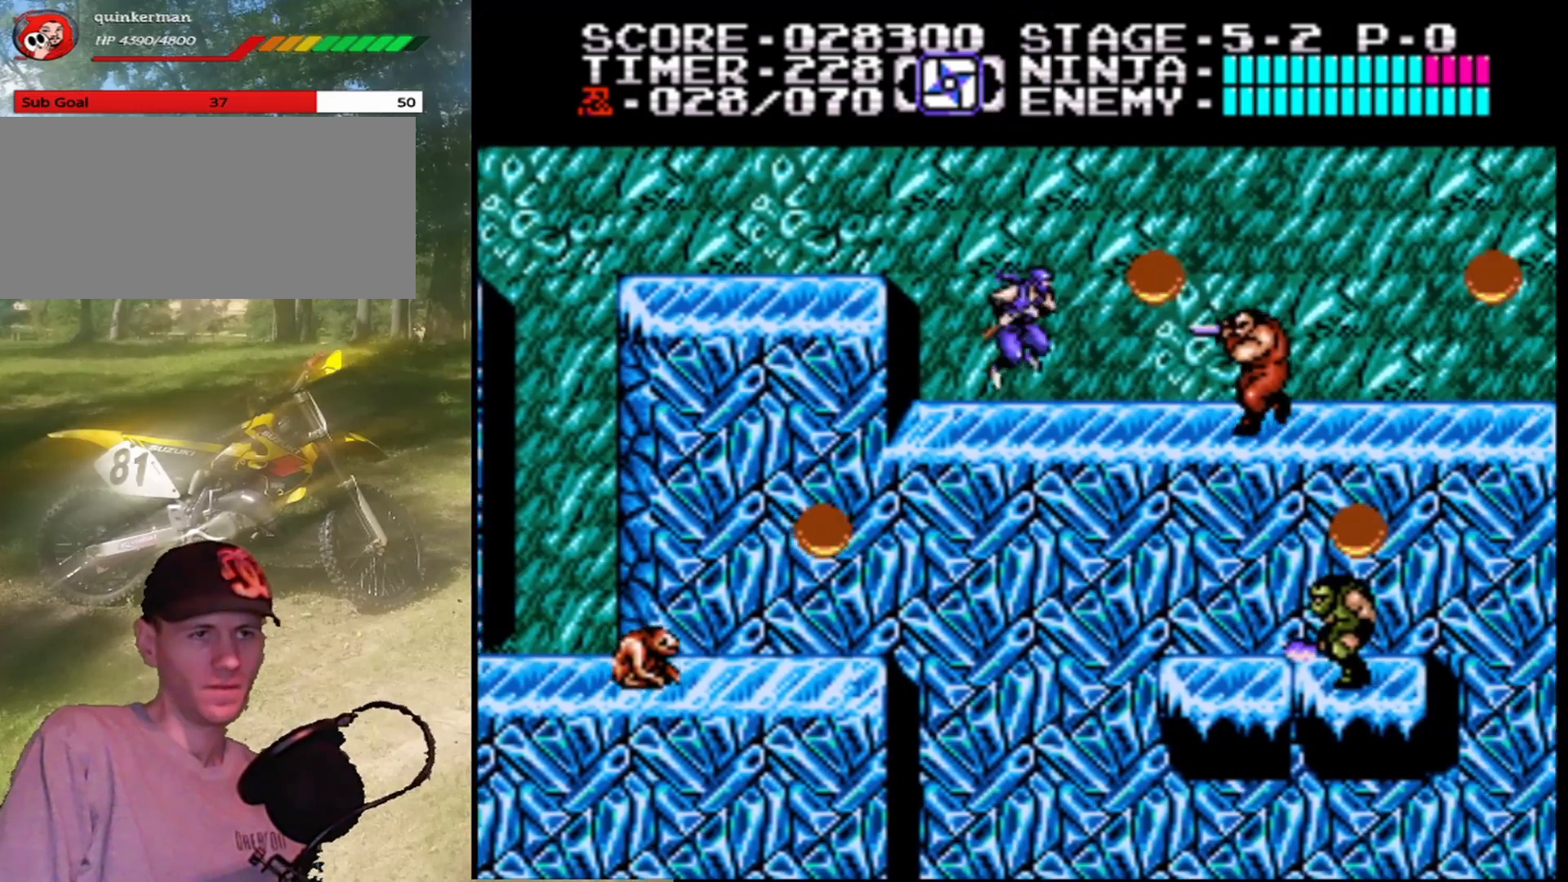
{"buttons": ["DPAD_RIGHT"], "events": [[133, "B", "down"], [333, "B", "up"]]}
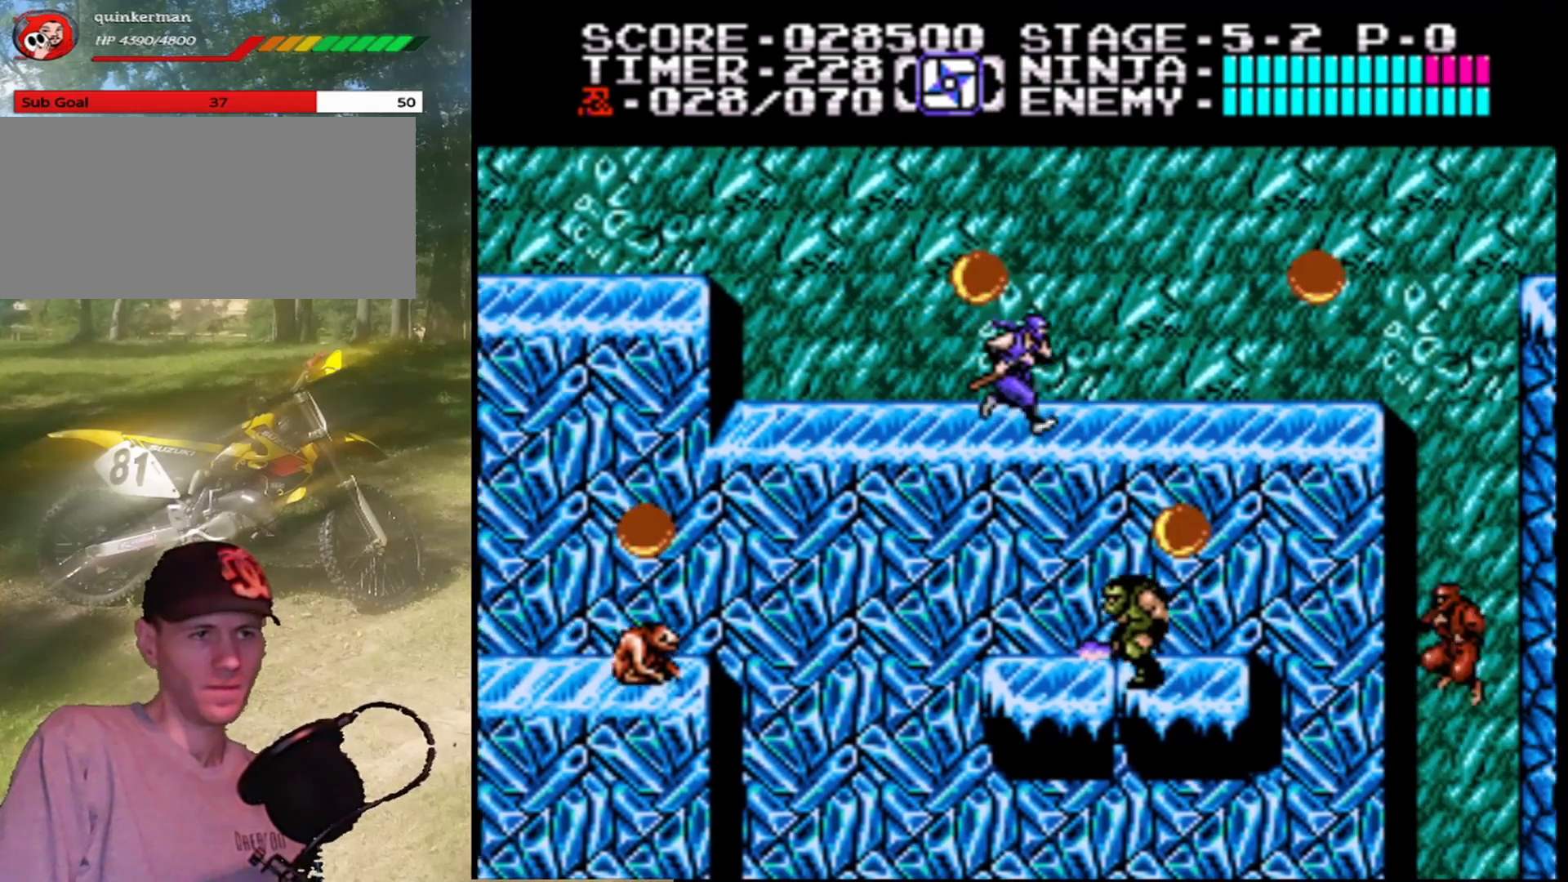
{"buttons": ["DPAD_RIGHT"], "events": []}
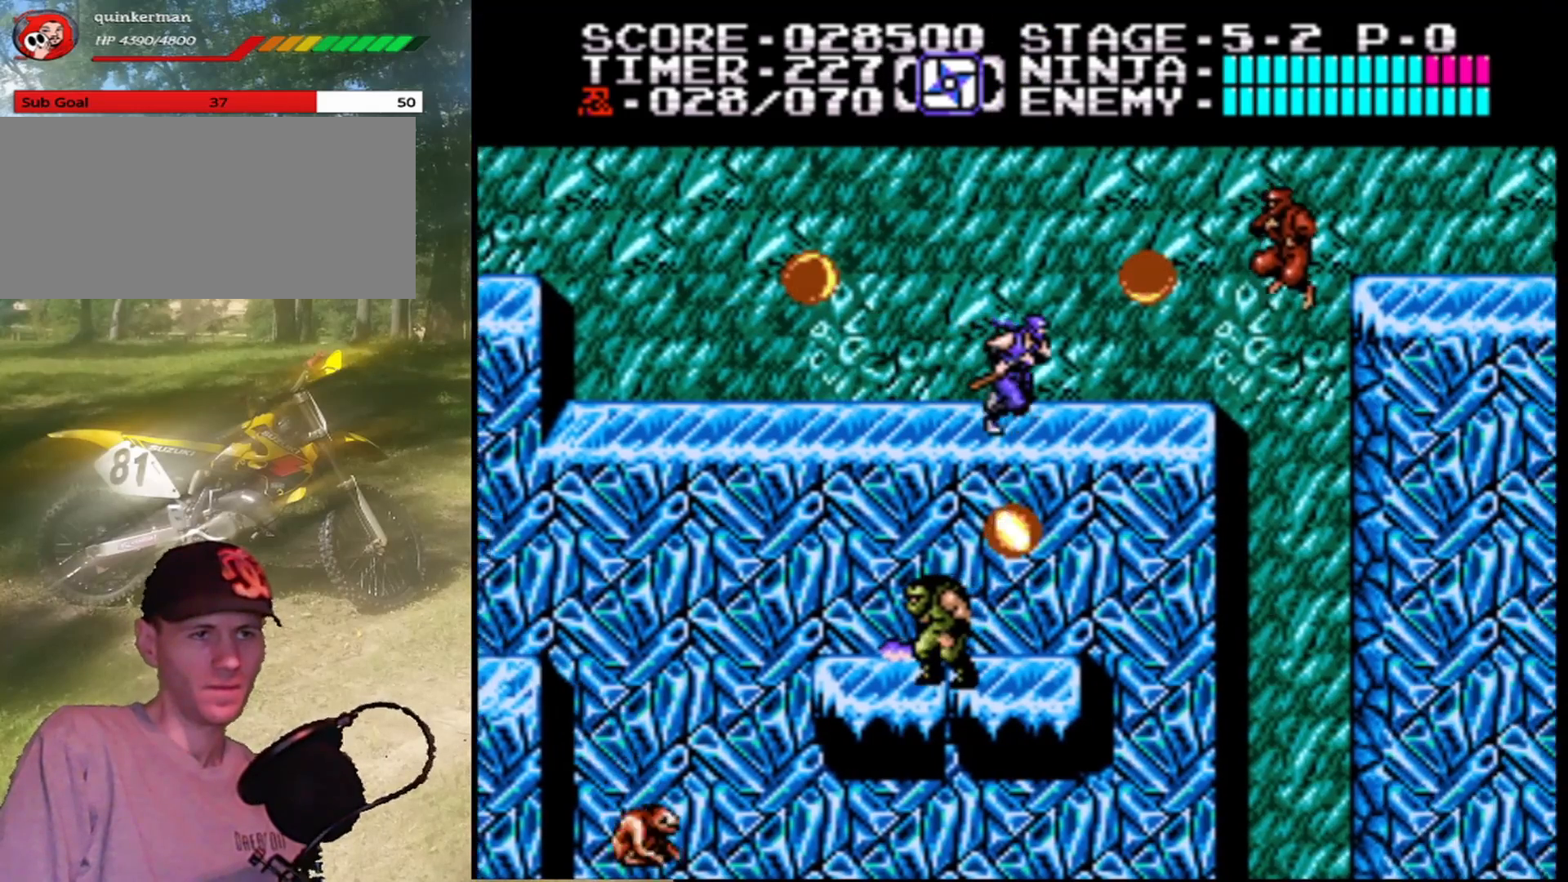
{"buttons": ["DPAD_RIGHT"], "events": [[367, "B", "down"], [500, "B", "up"]]}
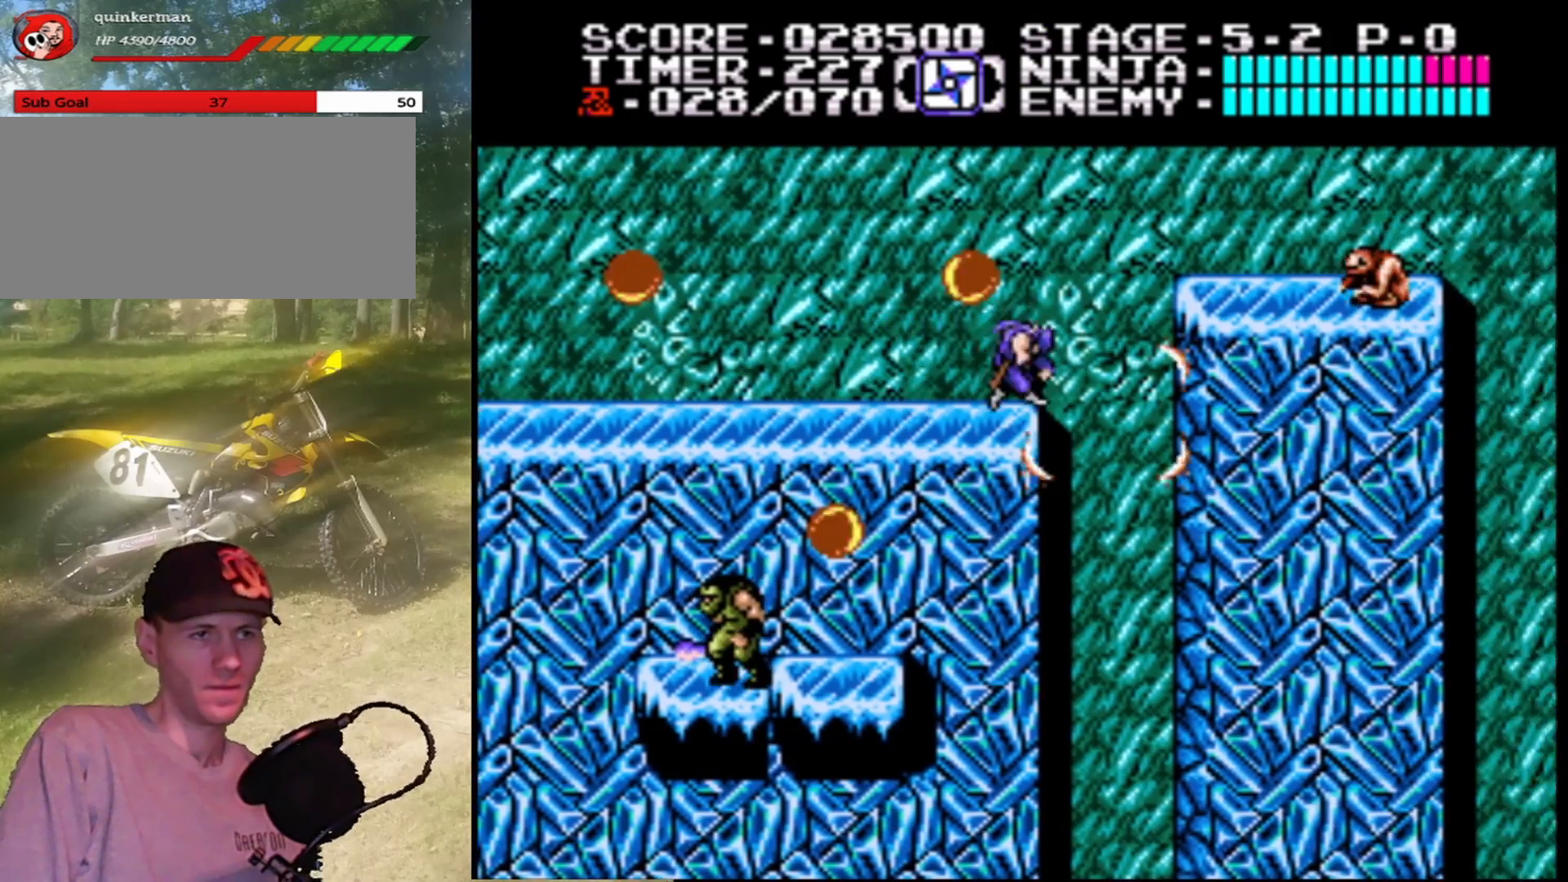
{"buttons": ["DPAD_RIGHT"], "events": [[67, "A", "down"], [400, "A", "up"]]}
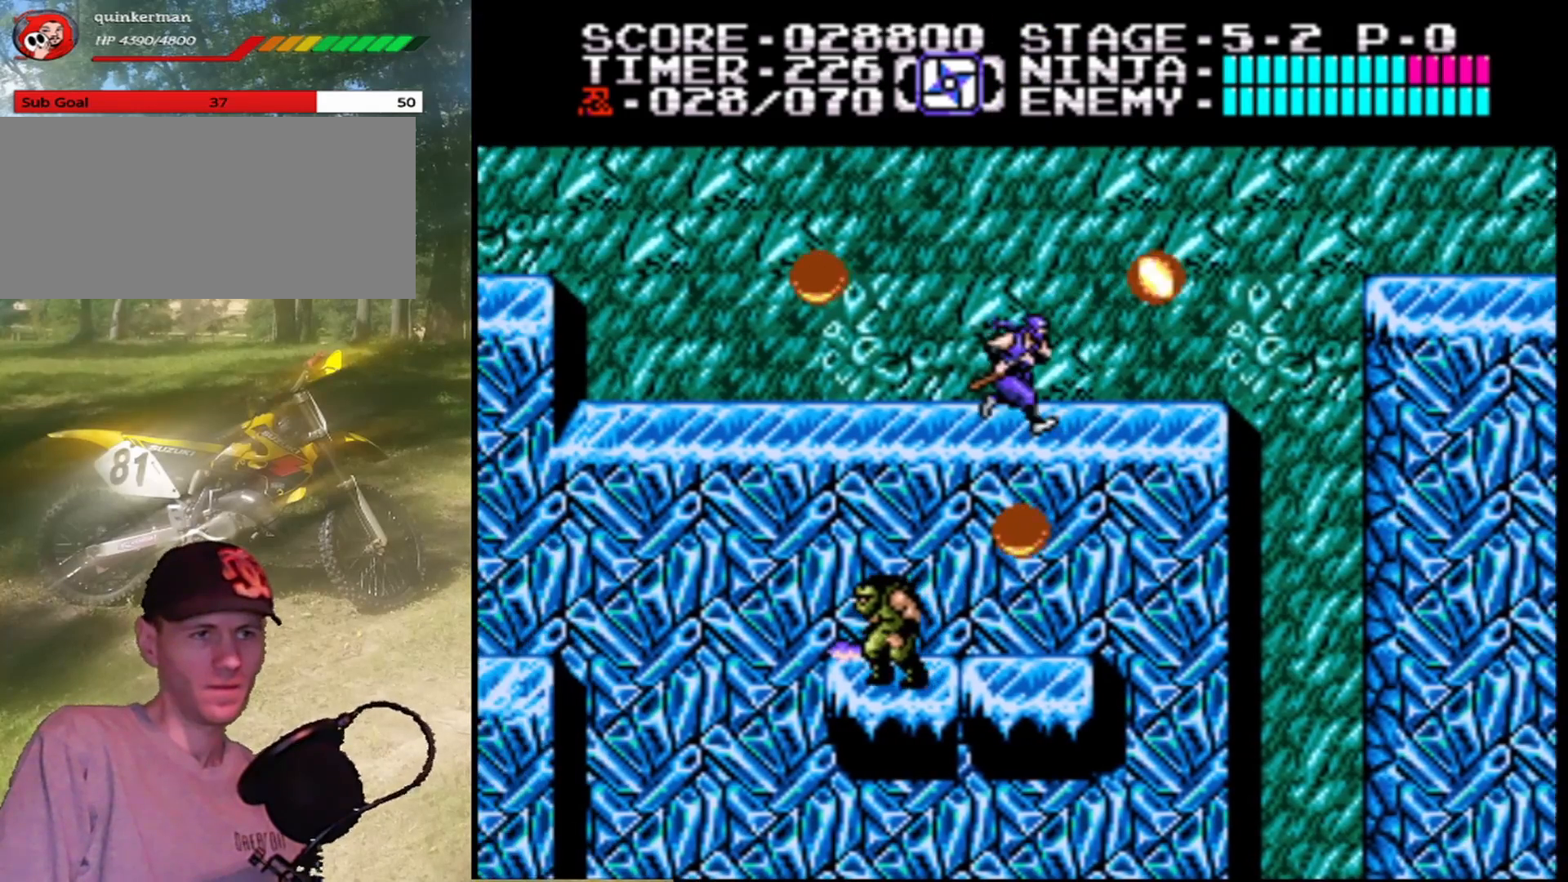
{"buttons": ["A", "DPAD_RIGHT"], "events": [[333, "A", "down"]]}
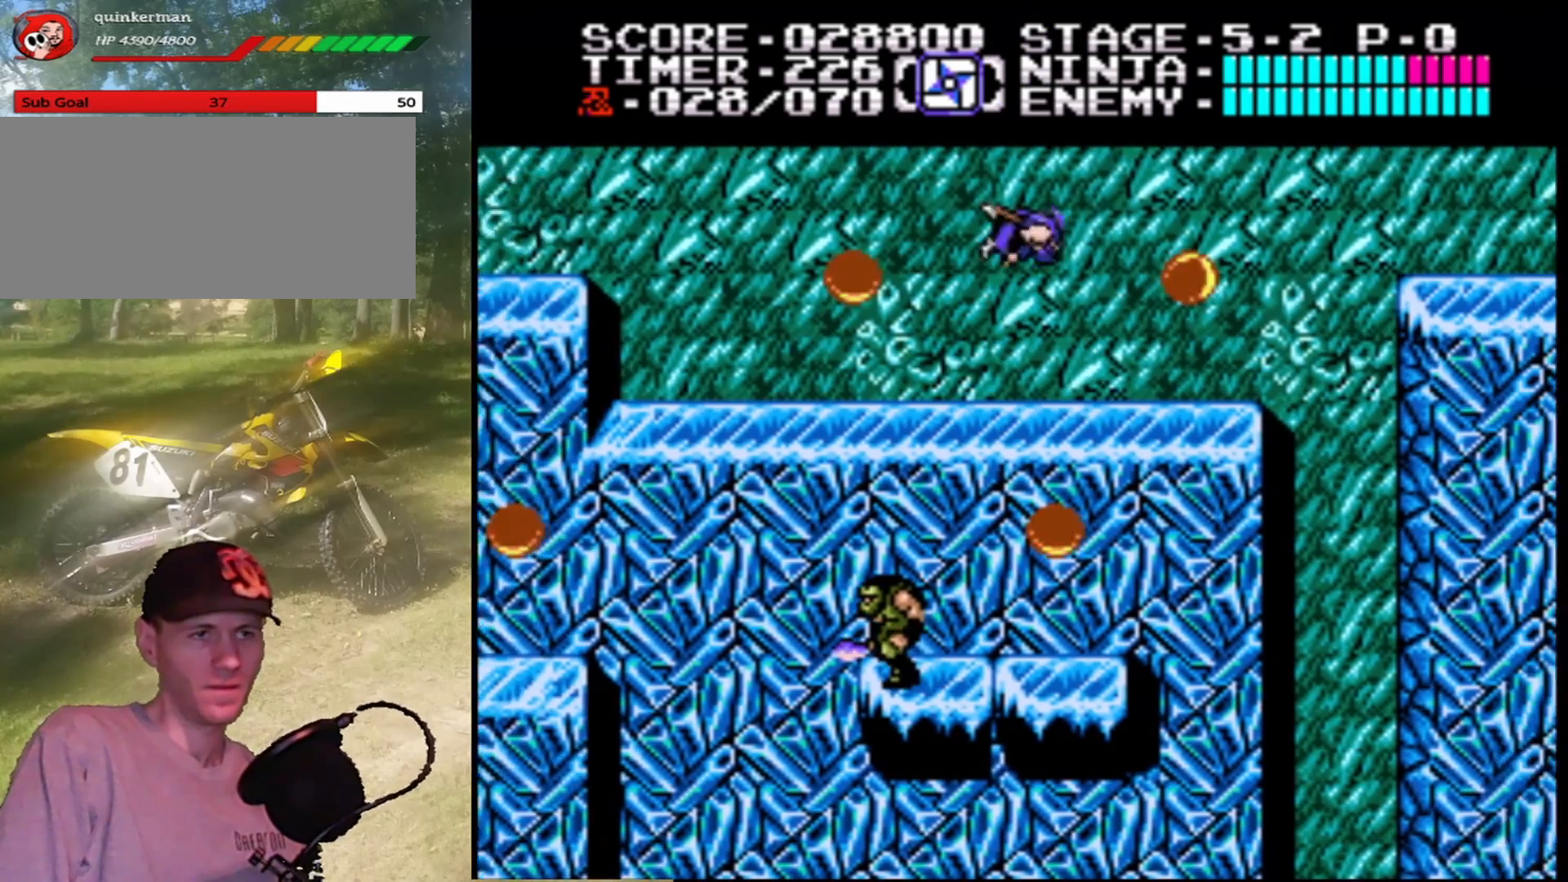
{"buttons": ["B"], "events": [[67, "A", "up"], [267, "DPAD_RIGHT", "up"], [333, "B", "down"]]}
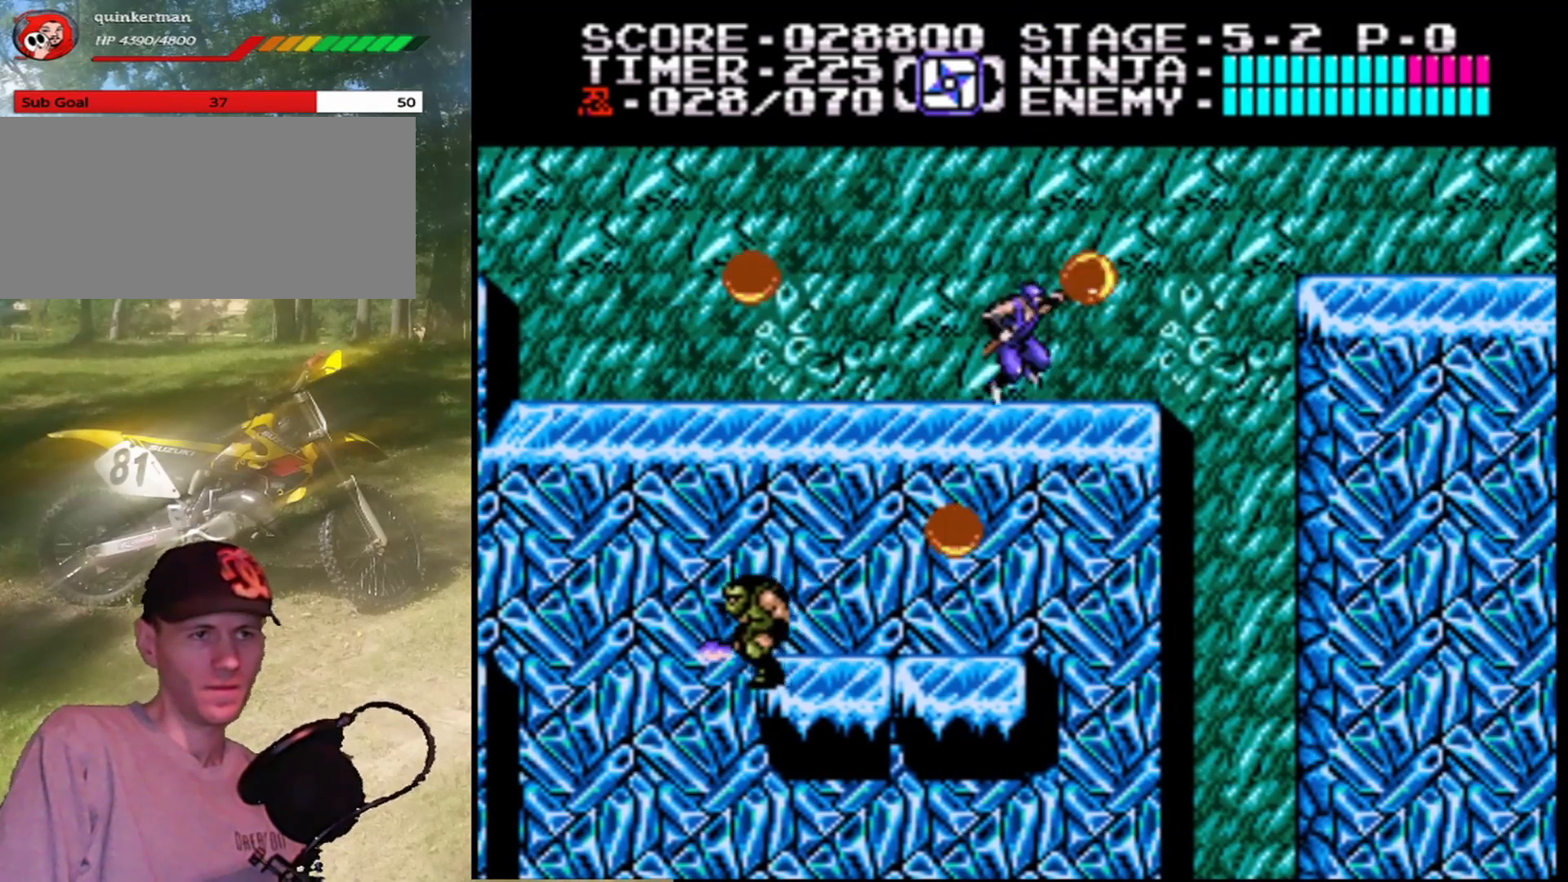
{"buttons": ["A"], "events": [[33, "B", "up"], [267, "A", "down"], [367, "B", "down"], [500, "B", "up"]]}
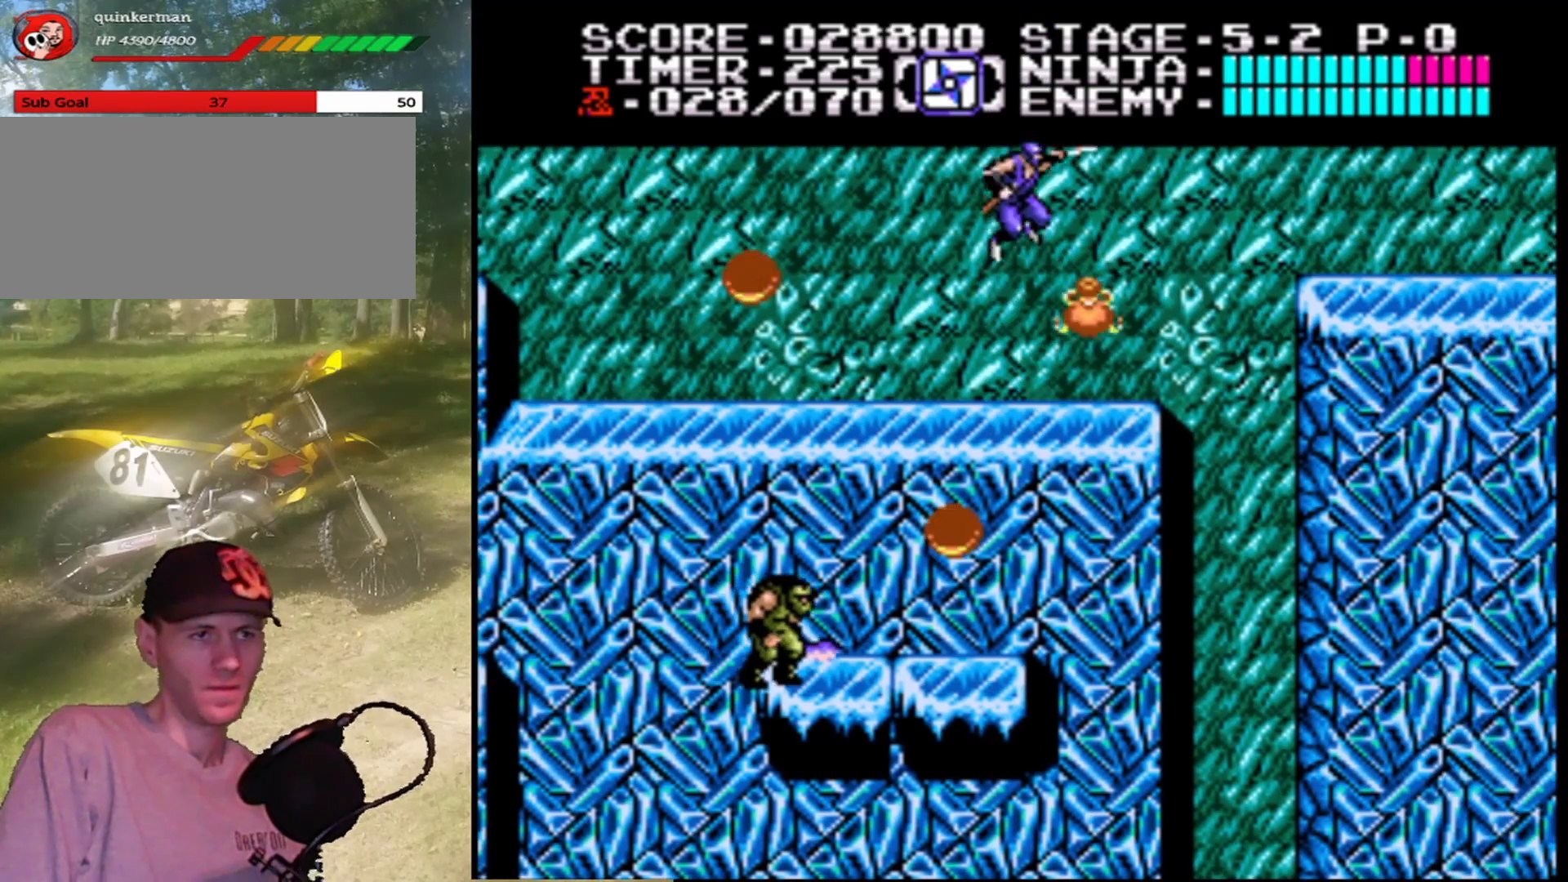
{"buttons": ["DPAD_RIGHT"], "events": [[67, "A", "up"], [367, "DPAD_RIGHT", "down"]]}
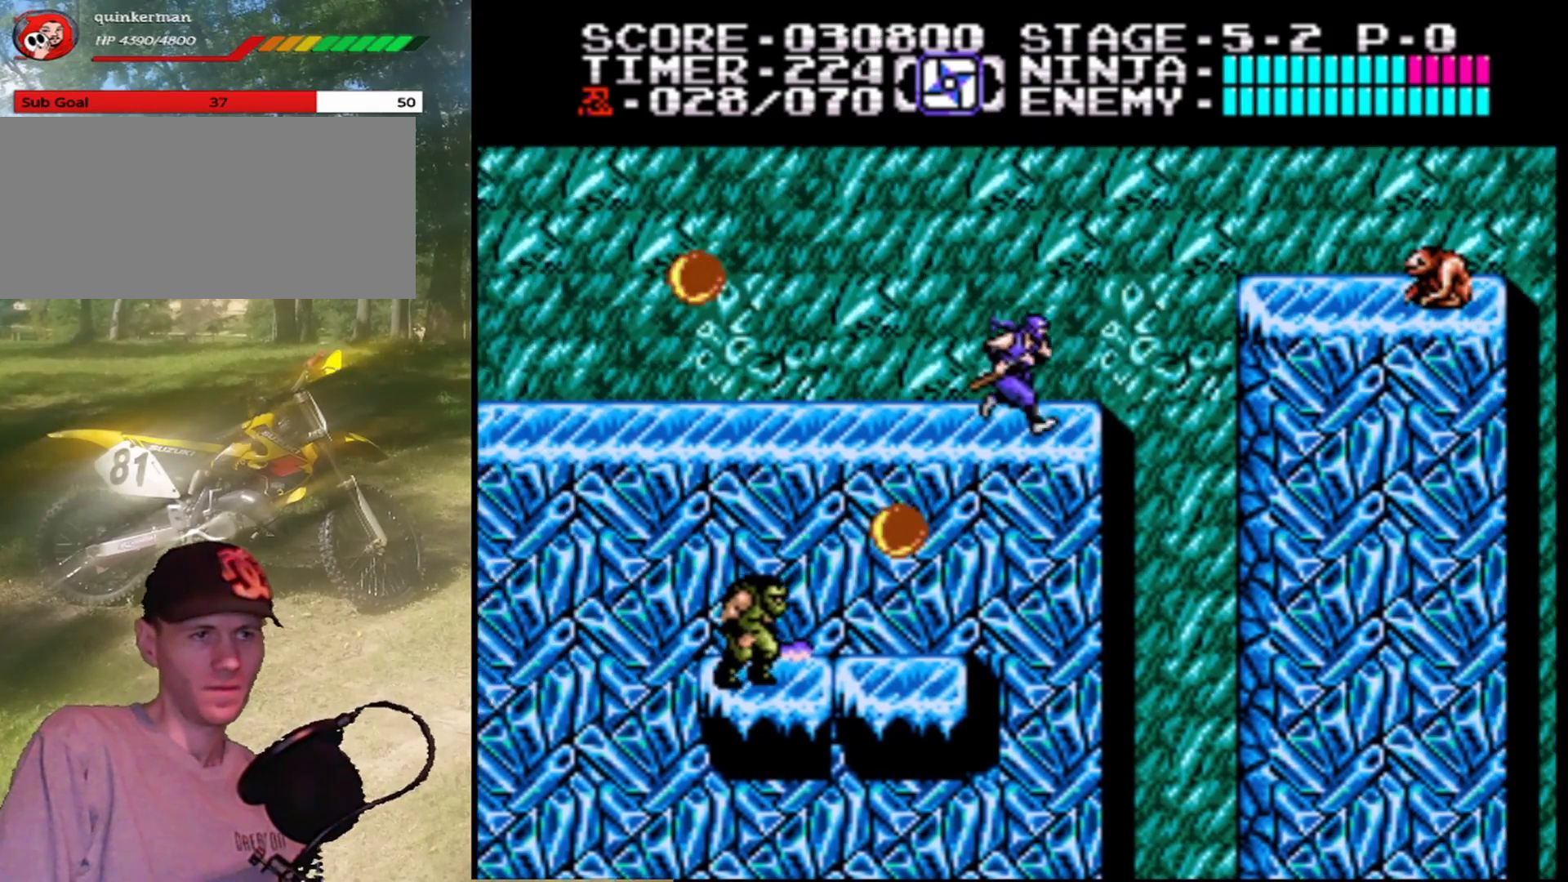
{"buttons": ["DPAD_RIGHT"], "events": [[200, "A", "down"], [433, "A", "up"]]}
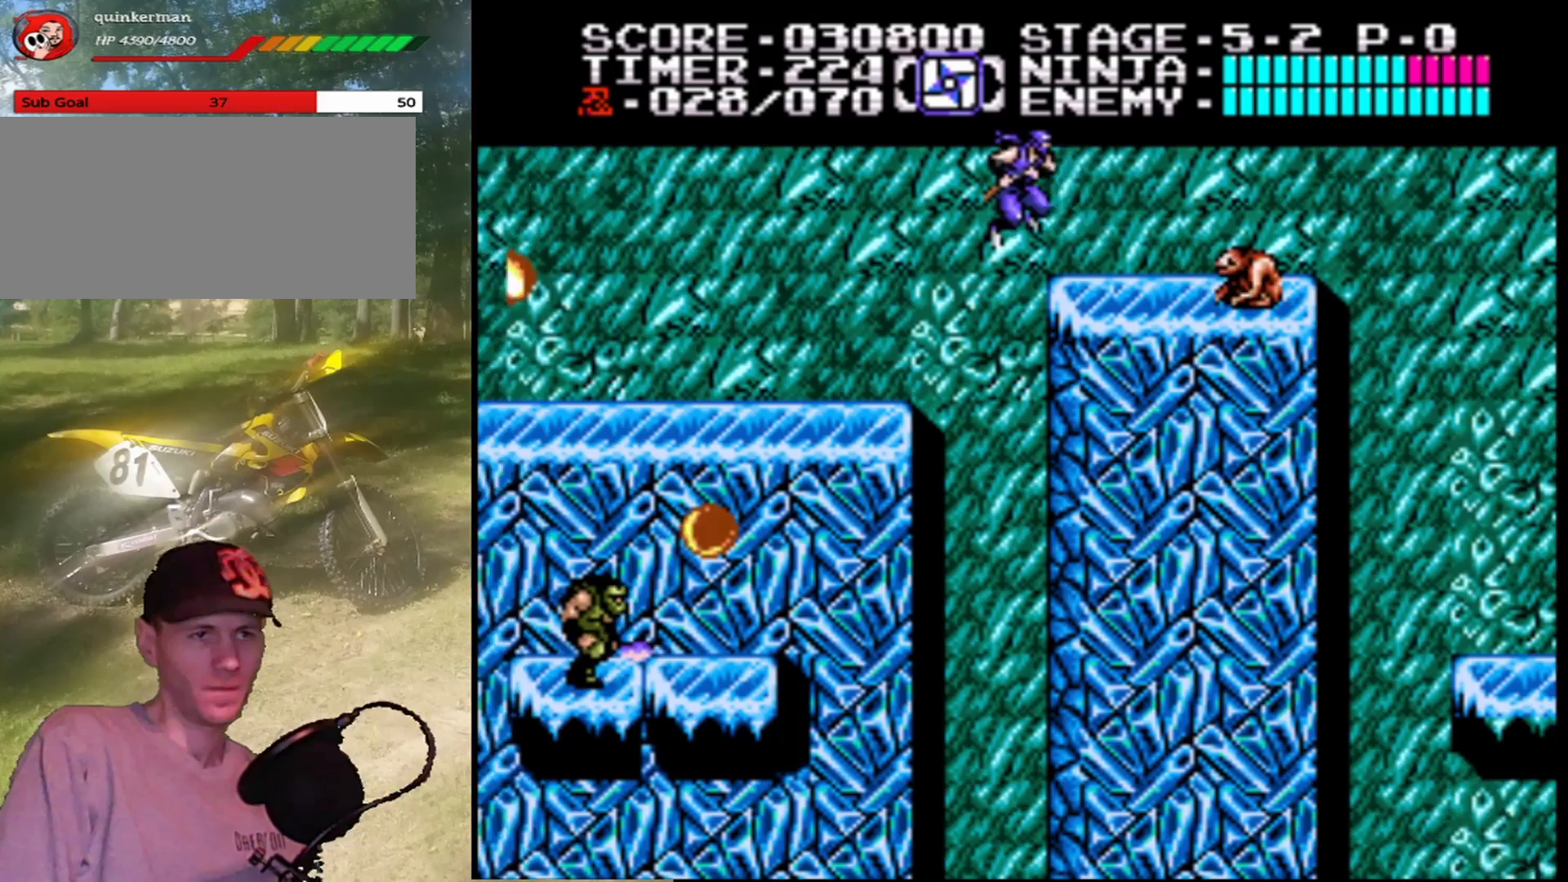
{"buttons": ["DPAD_RIGHT"], "events": [[167, "DPAD_RIGHT", "up"], [233, "DPAD_DOWN", "down"], [333, "B", "down"], [467, "DPAD_DOWN", "up"], [467, "DPAD_RIGHT", "down"], [500, "B", "up"]]}
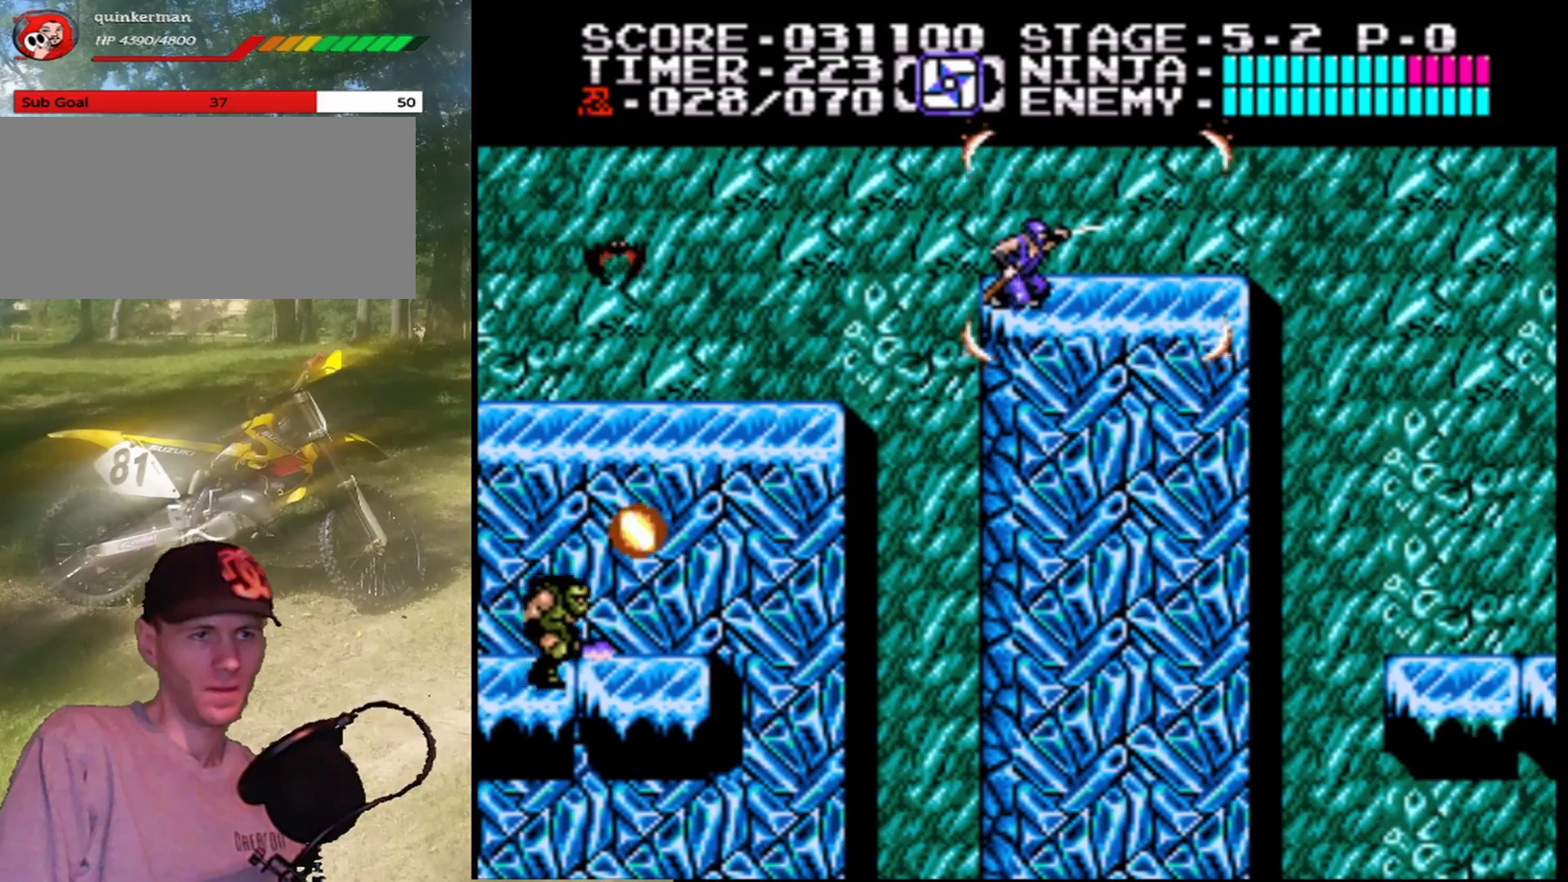
{"buttons": ["DPAD_RIGHT"], "events": []}
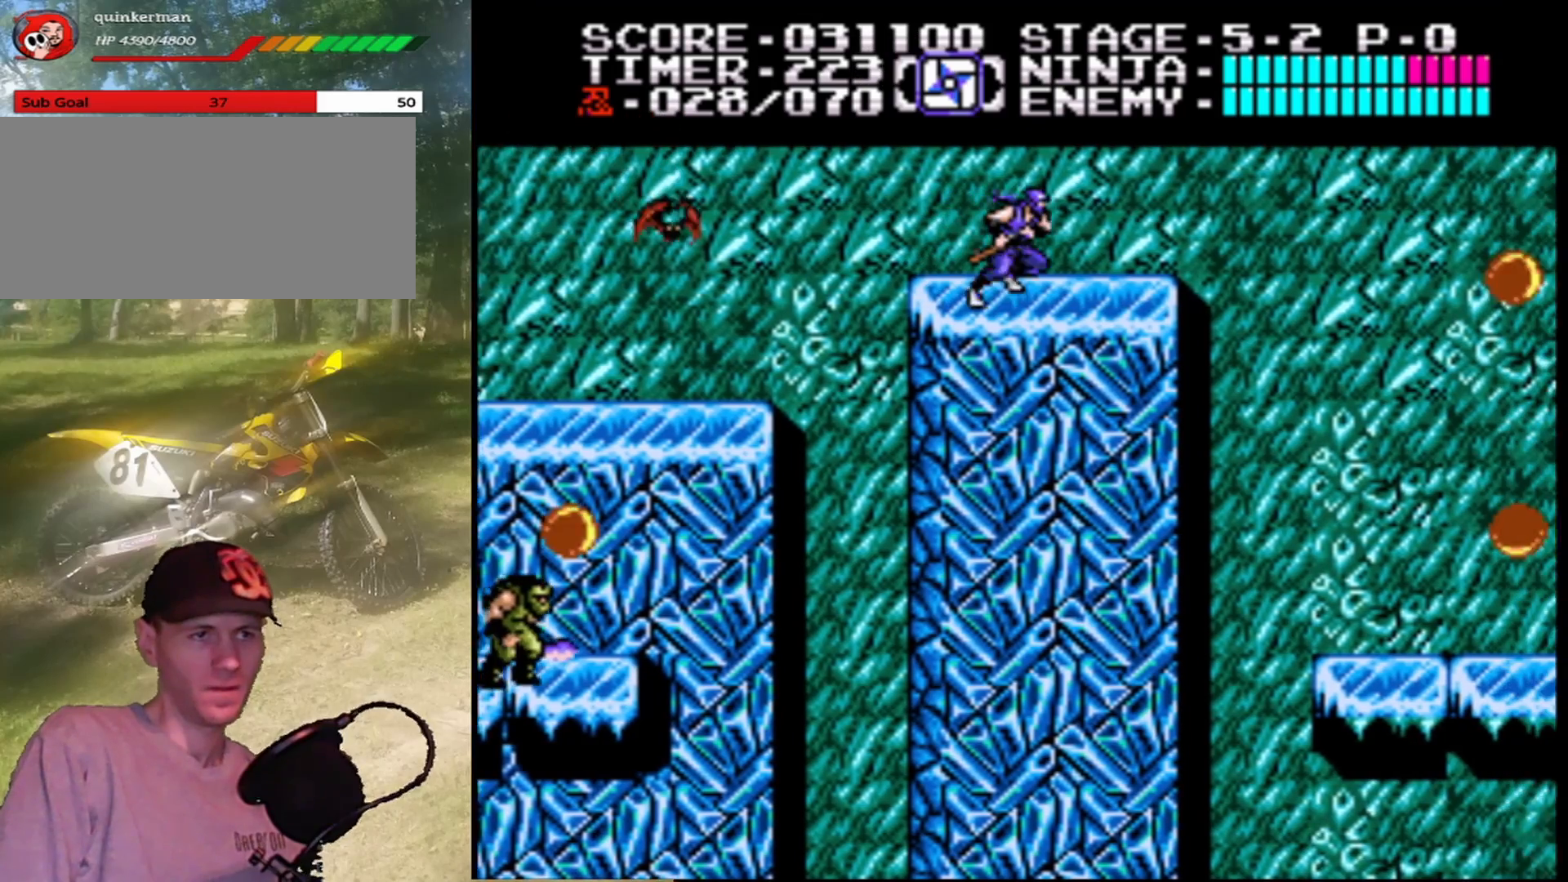
{"buttons": ["A", "DPAD_RIGHT"], "events": [[200, "A", "down"]]}
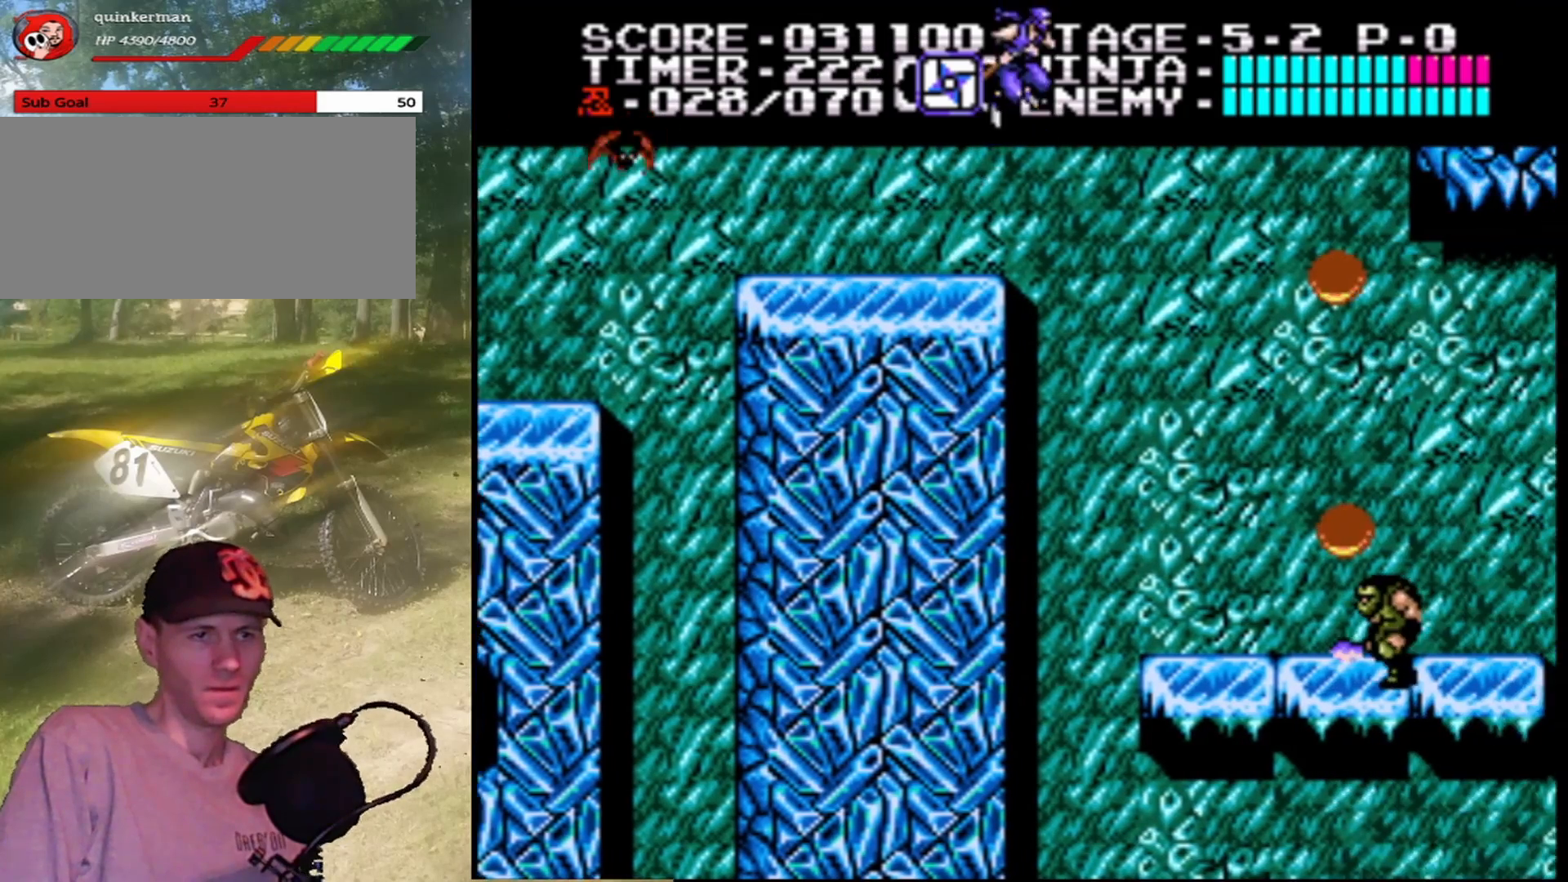
{"buttons": [], "events": [[333, "A", "up"], [467, "DPAD_RIGHT", "up"]]}
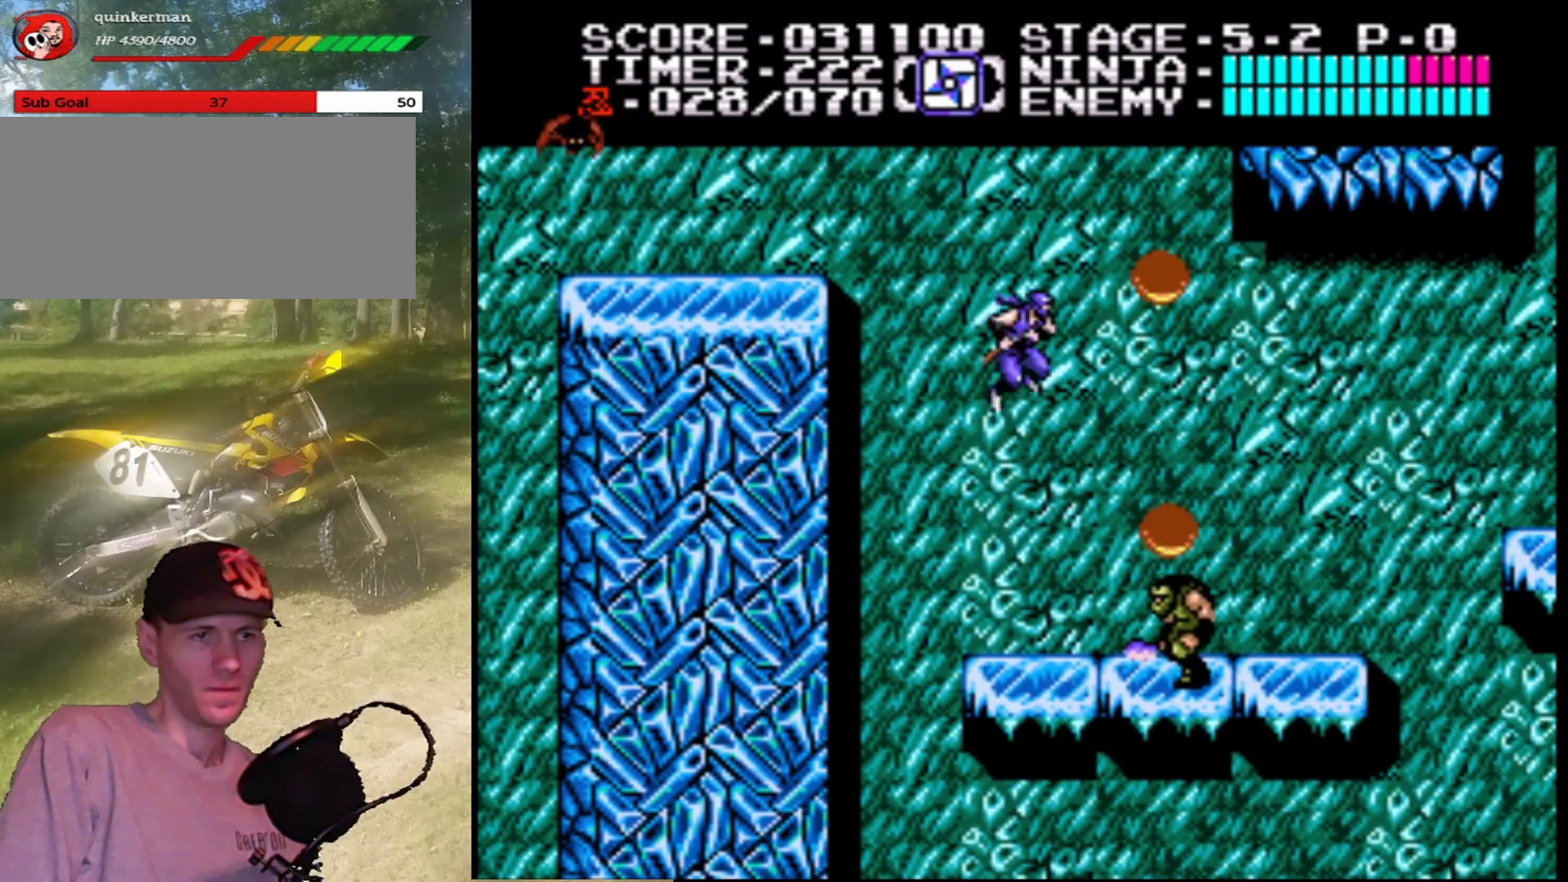
{"buttons": [], "events": [[233, "B", "down"], [367, "DPAD_RIGHT", "down"], [433, "B", "up"], [500, "DPAD_RIGHT", "up"]]}
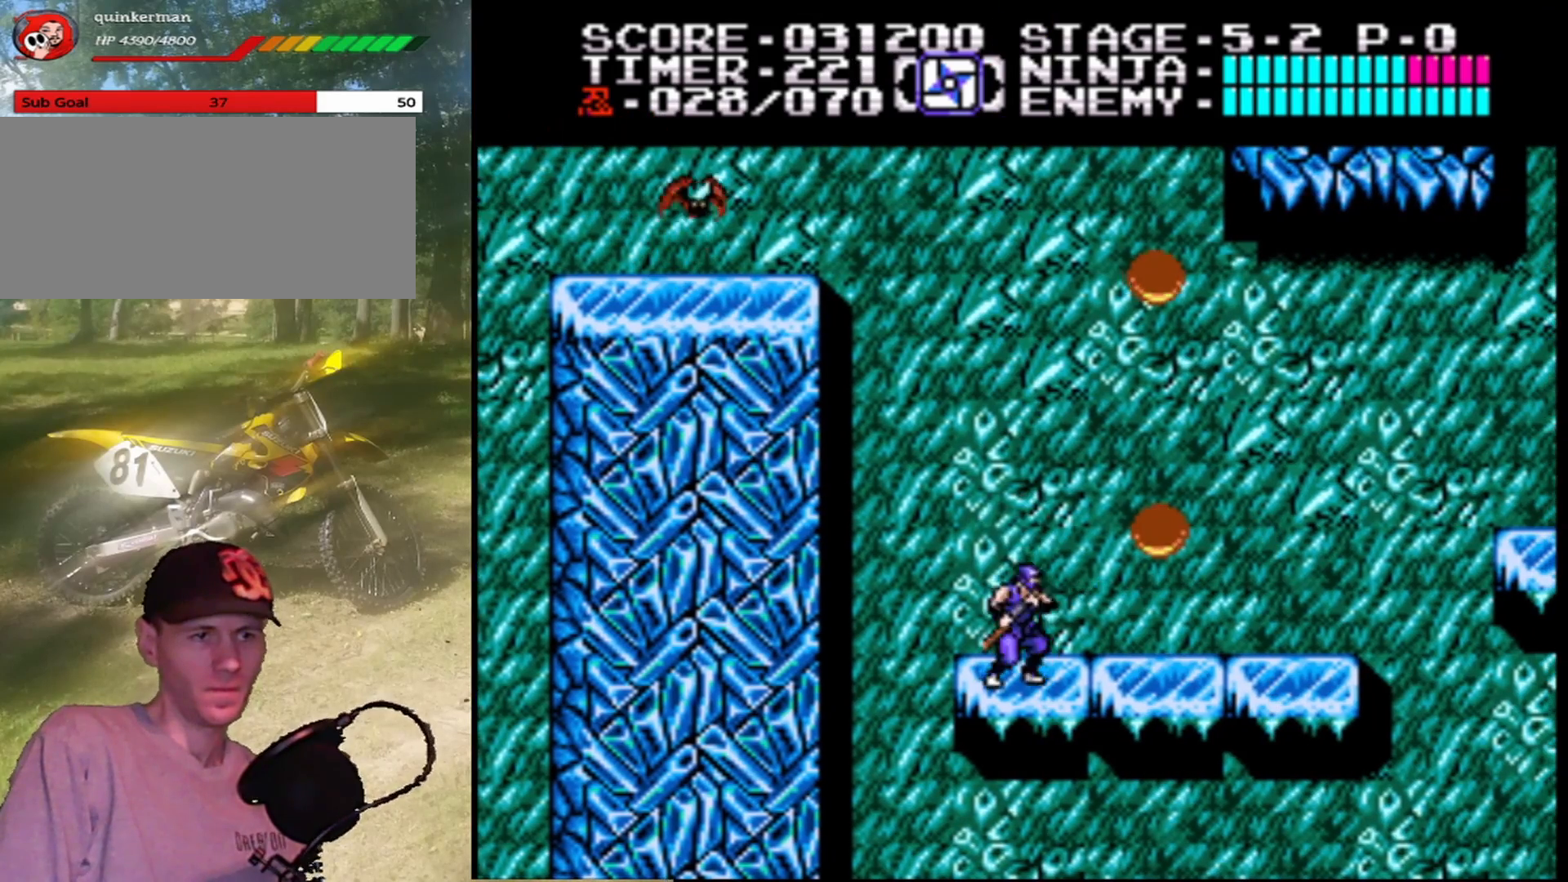
{"buttons": ["DPAD_RIGHT"], "events": [[33, "A", "down"], [100, "B", "down"], [200, "A", "up"], [200, "DPAD_RIGHT", "down"], [300, "B", "up"], [333, "DPAD_RIGHT", "up"], [467, "DPAD_RIGHT", "down"]]}
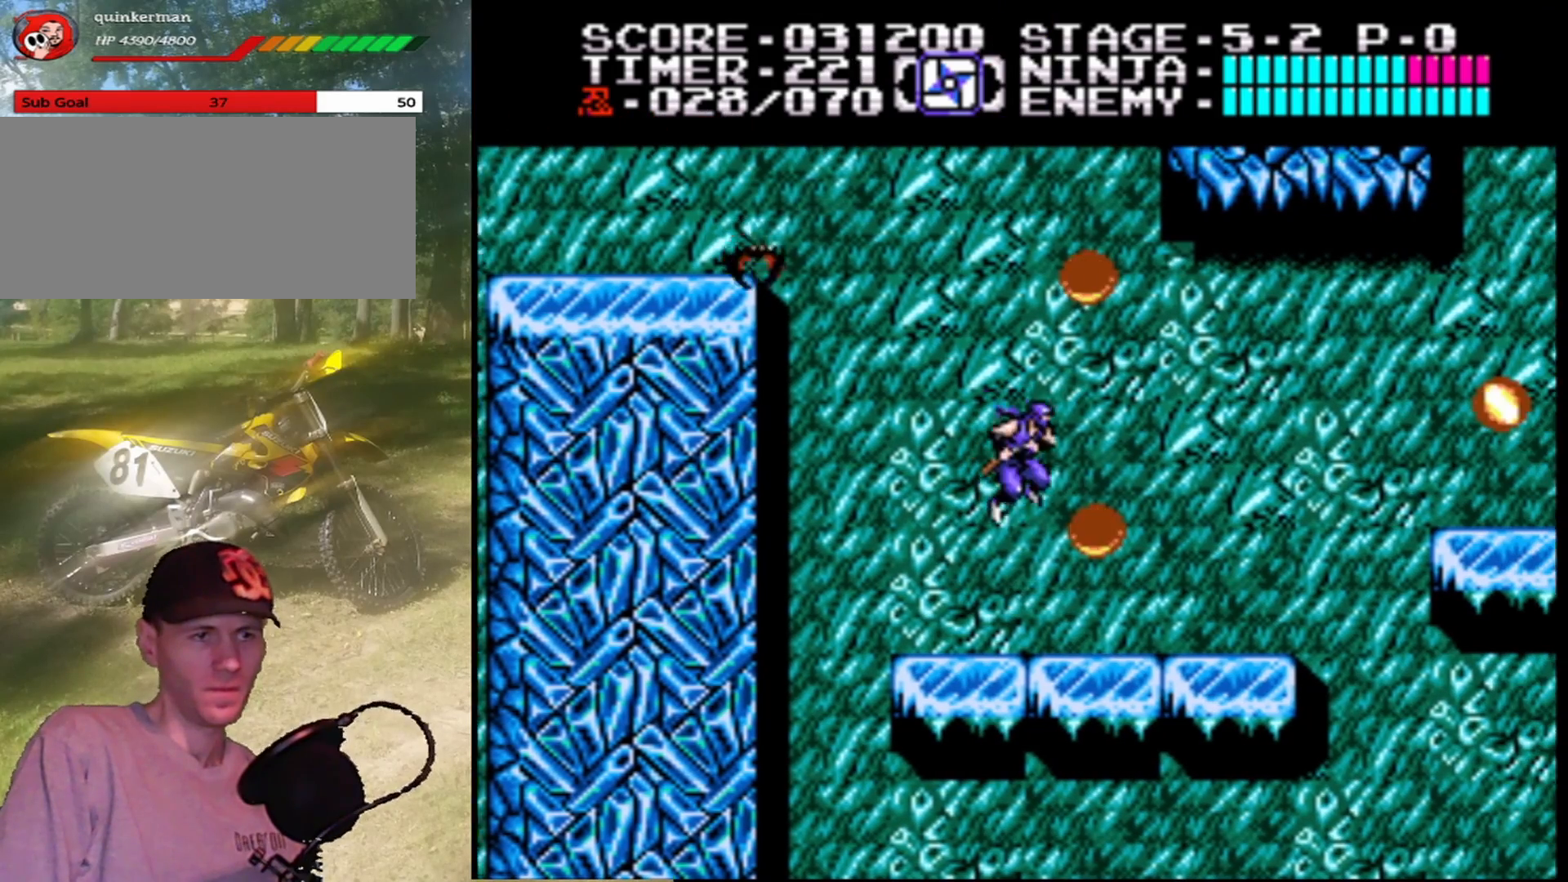
{"buttons": ["B"], "events": [[33, "B", "down"], [67, "DPAD_RIGHT", "up"], [233, "B", "up"], [467, "B", "down"]]}